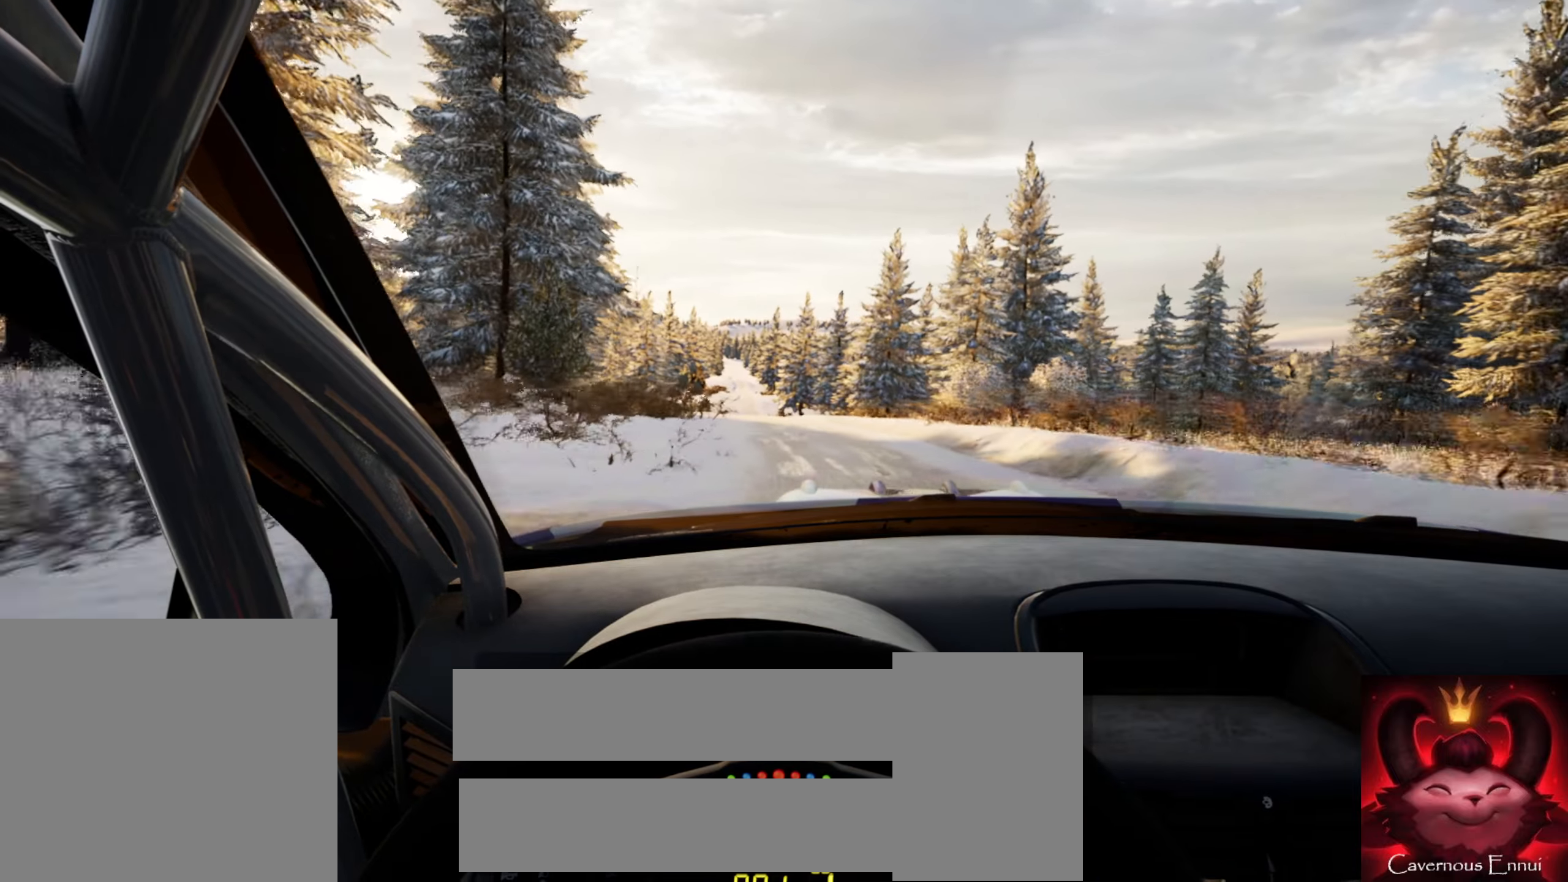
Gameplay with a controller (Xbox layout); each line is a JSON object with the inputs held at the frame after it. "events" lists button and stick changes between this image and that frame as [ms after this image, input, new state], when the widget could be followed in between. Not read: L3 R3.
{"buttons": [], "left_stick": "center", "right_stick": "up", "events": [[50, "left_stick", "left"], [134, "left_stick", "center"], [200, "R1", "down"], [284, "R1", "up"], [350, "left_stick", "left"], [450, "left_stick", "center"]]}
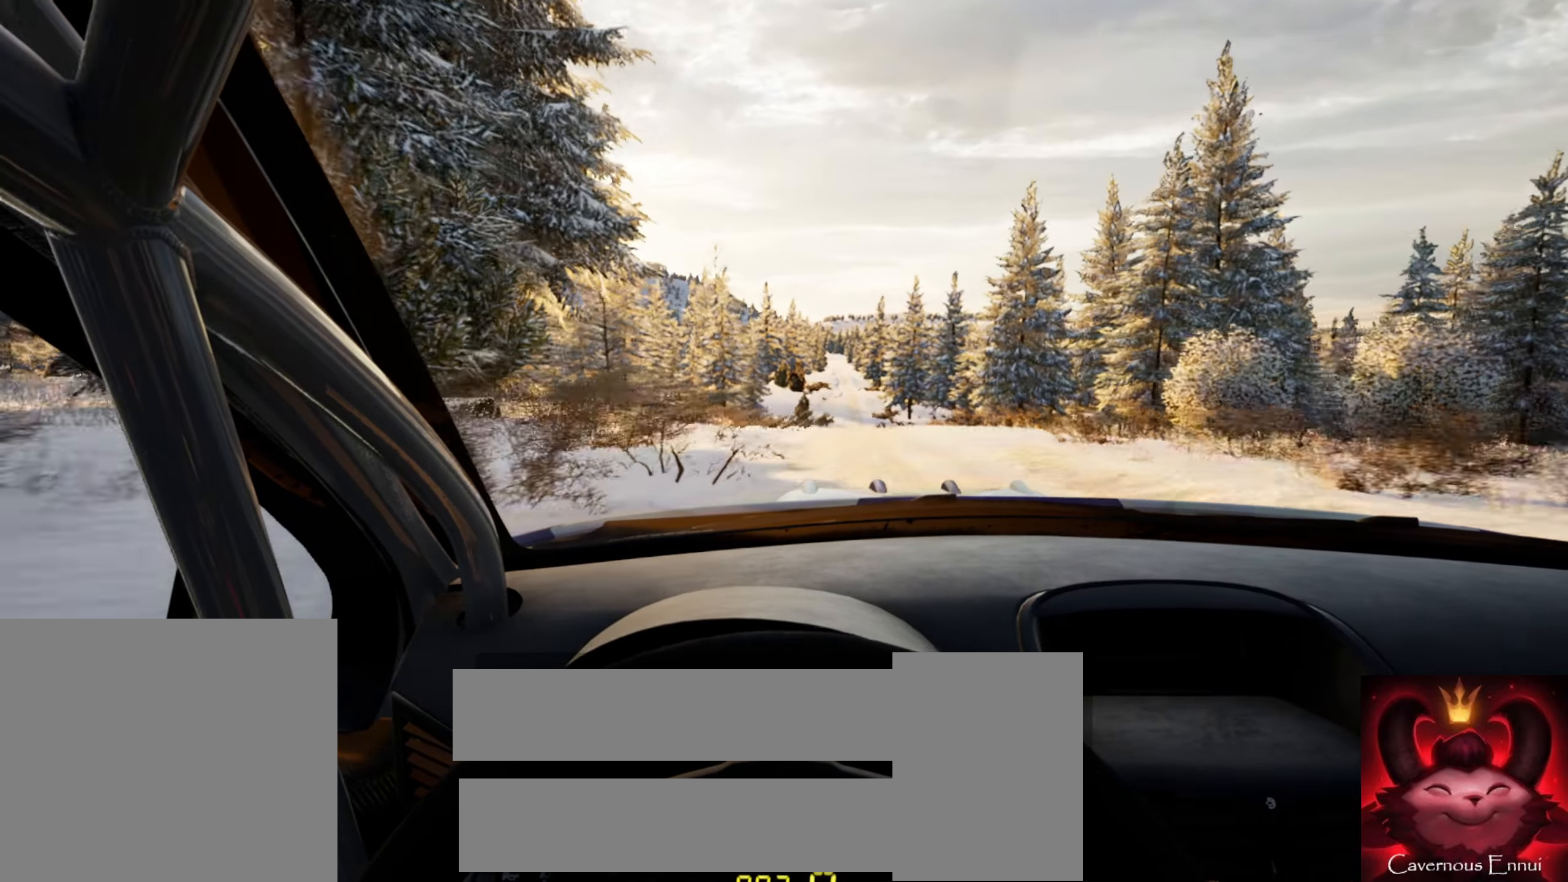
{"buttons": [], "left_stick": "center", "right_stick": "center", "events": [[134, "left_stick", "right"], [184, "right_stick", "center"], [484, "left_stick", "center"]]}
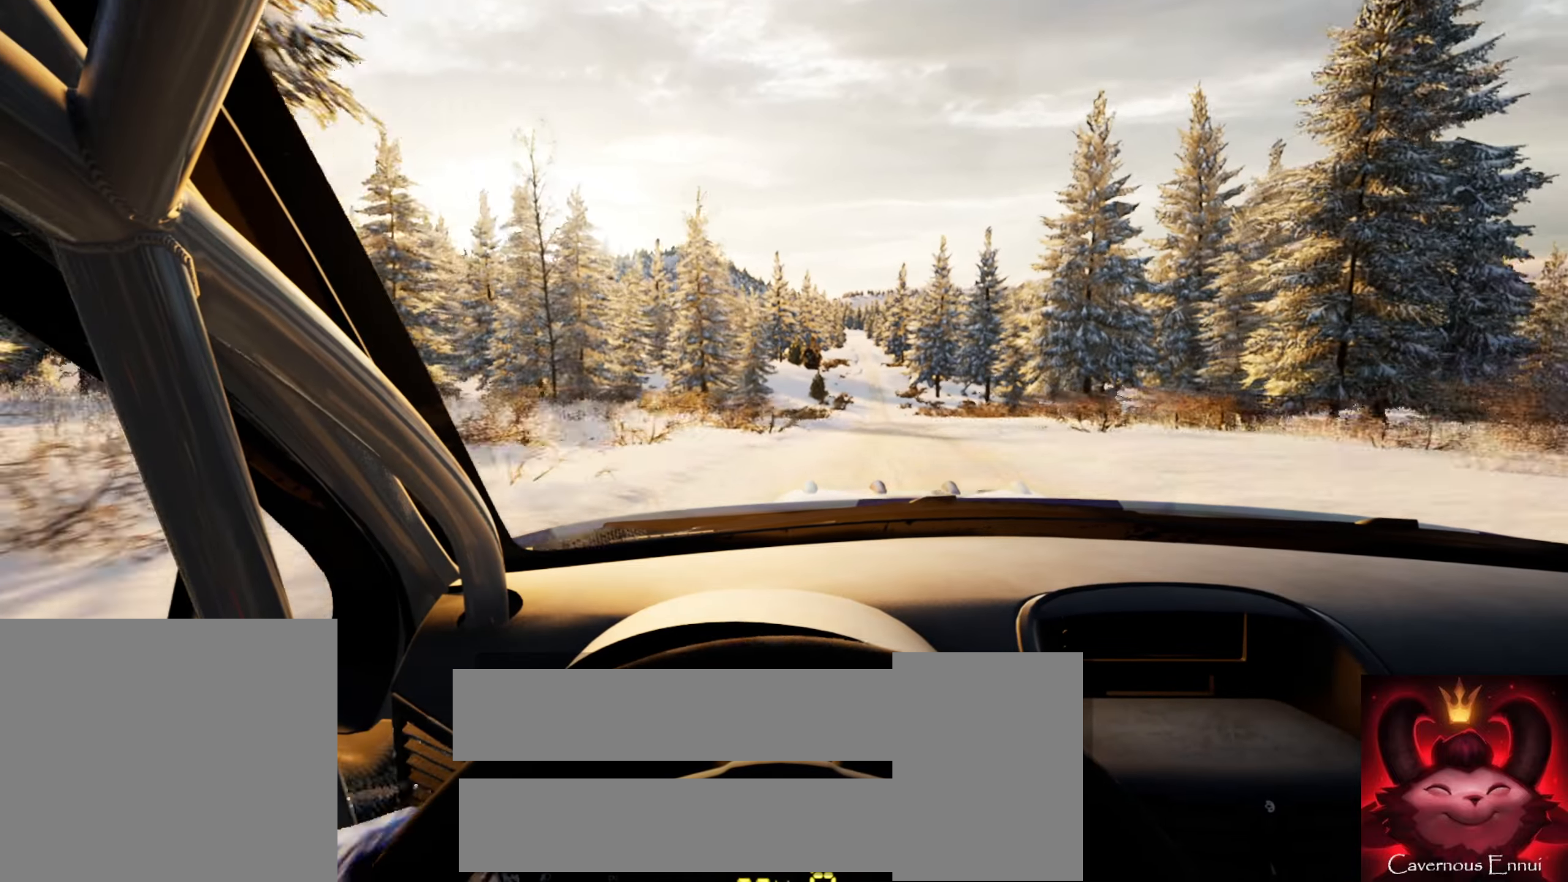
{"buttons": [], "left_stick": "left", "right_stick": "up", "events": [[100, "left_stick", "right"], [250, "right_stick", "up"], [317, "left_stick", "center"], [450, "left_stick", "left"]]}
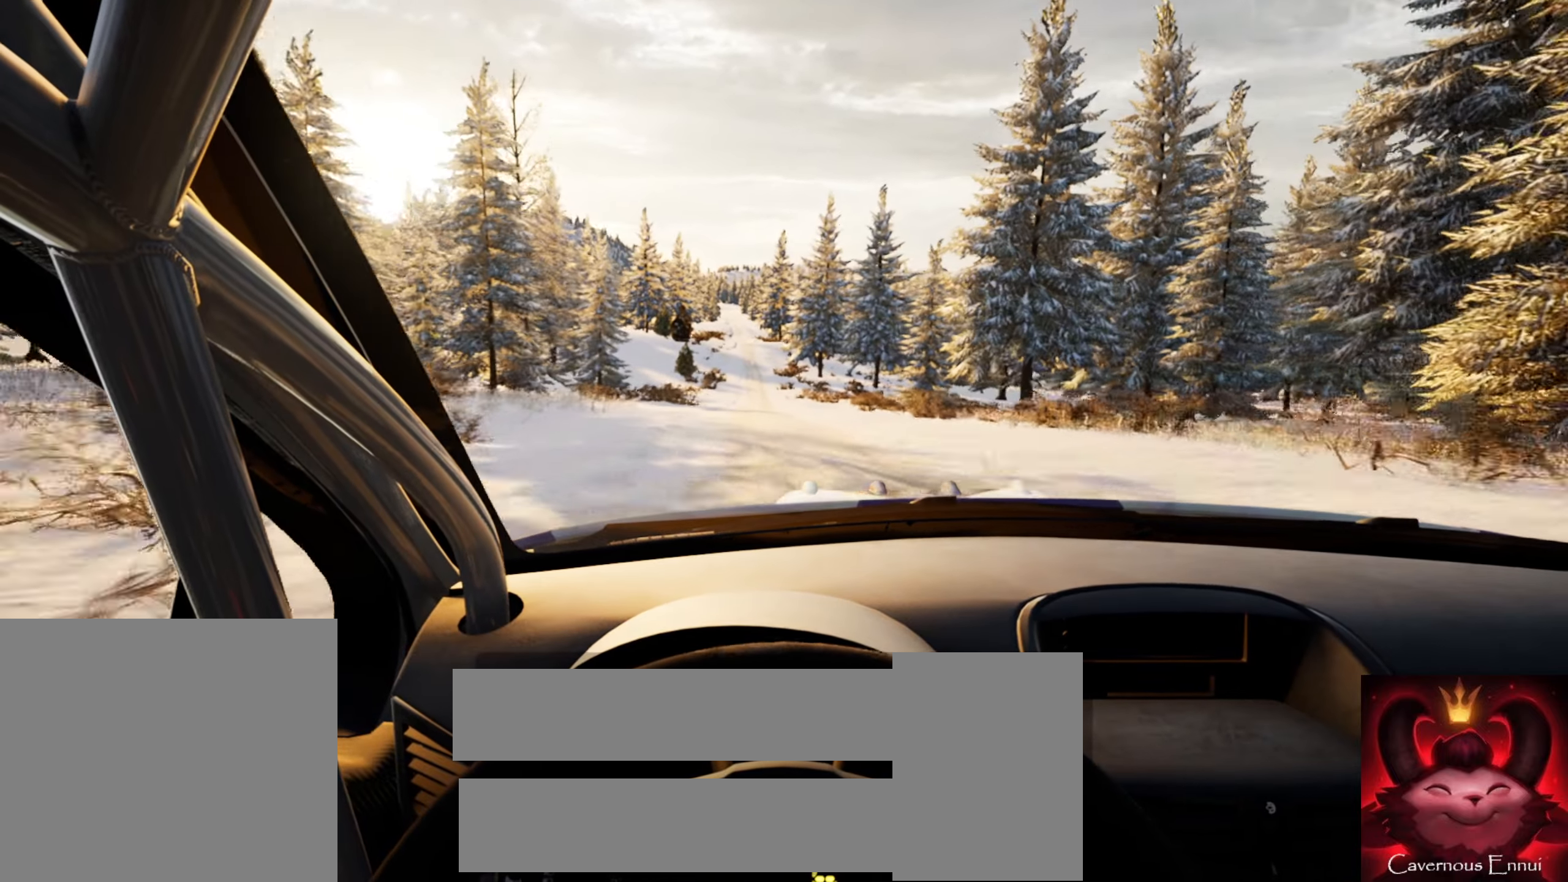
{"buttons": [], "left_stick": "center", "right_stick": "up", "events": [[267, "left_stick", "center"]]}
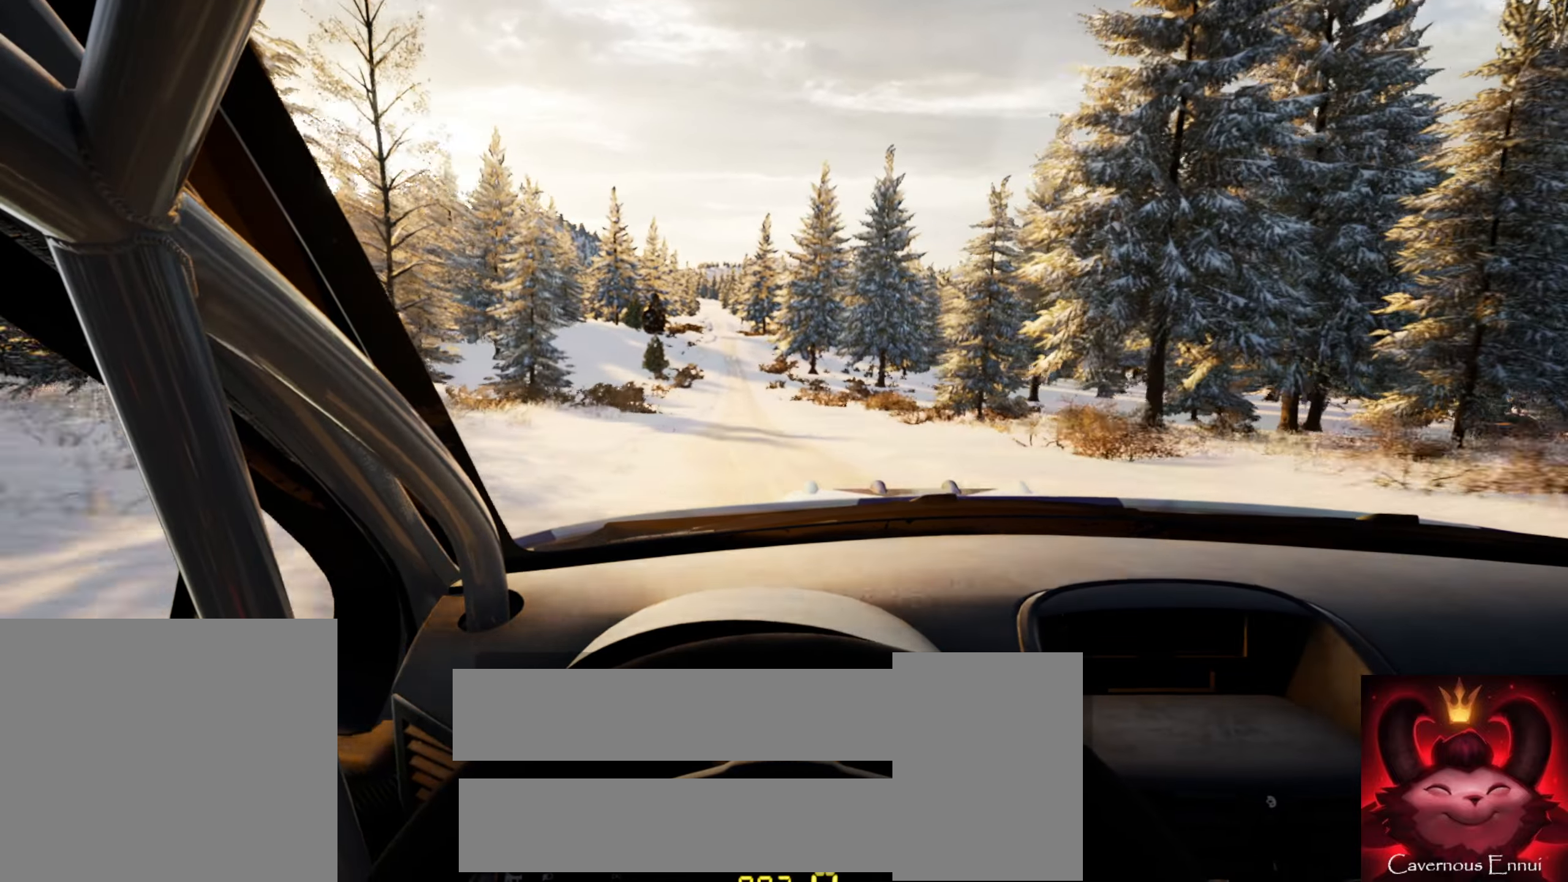
{"buttons": [], "left_stick": "center", "right_stick": "up", "events": []}
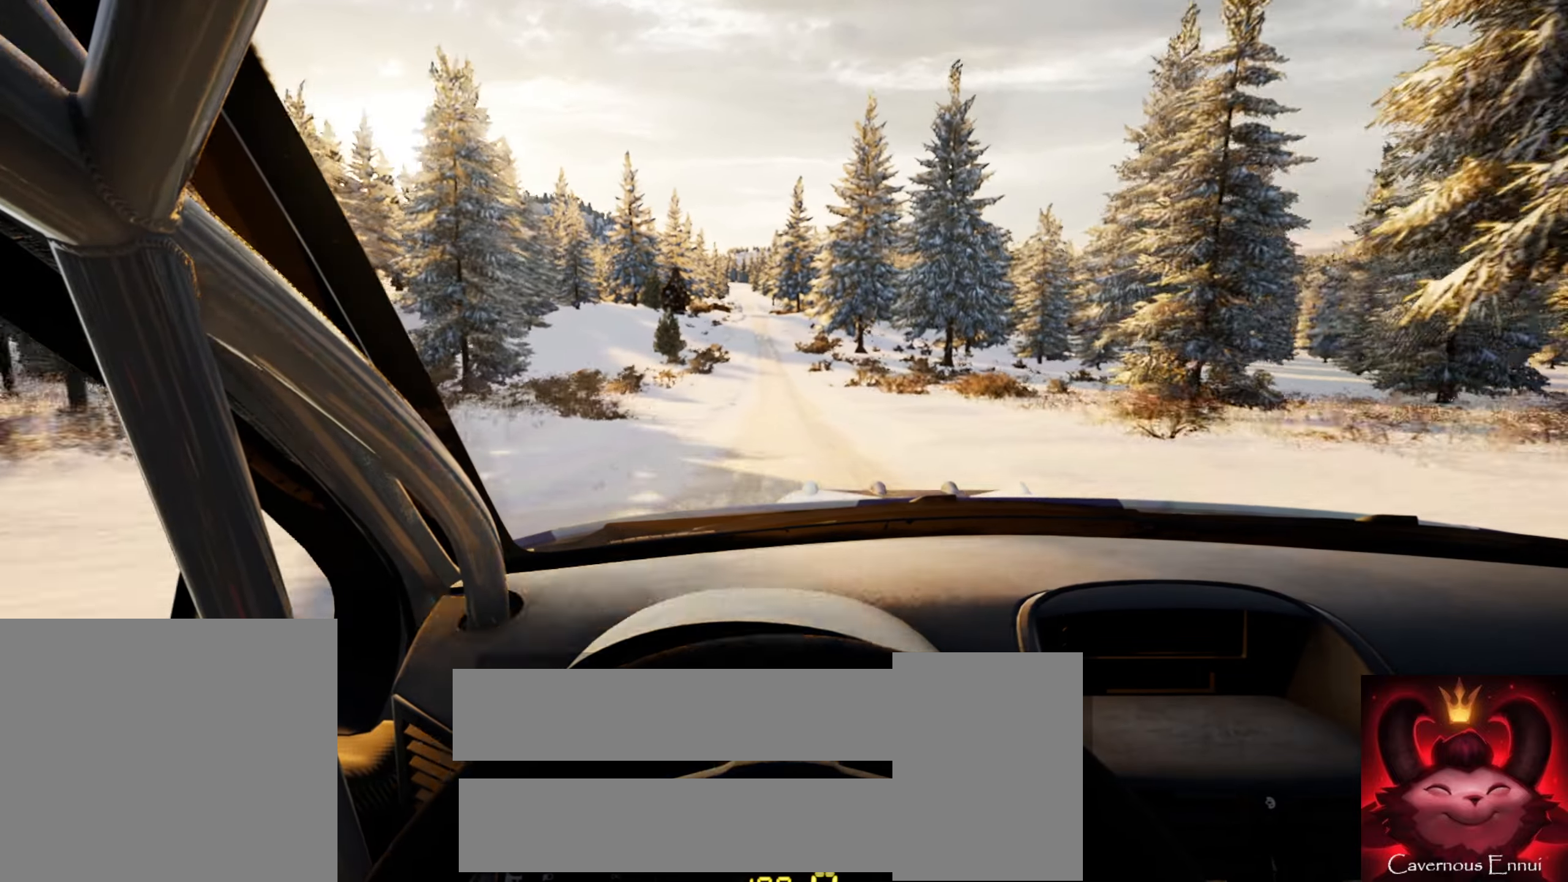
{"buttons": [], "left_stick": "right", "right_stick": "up", "events": [[467, "left_stick", "right"]]}
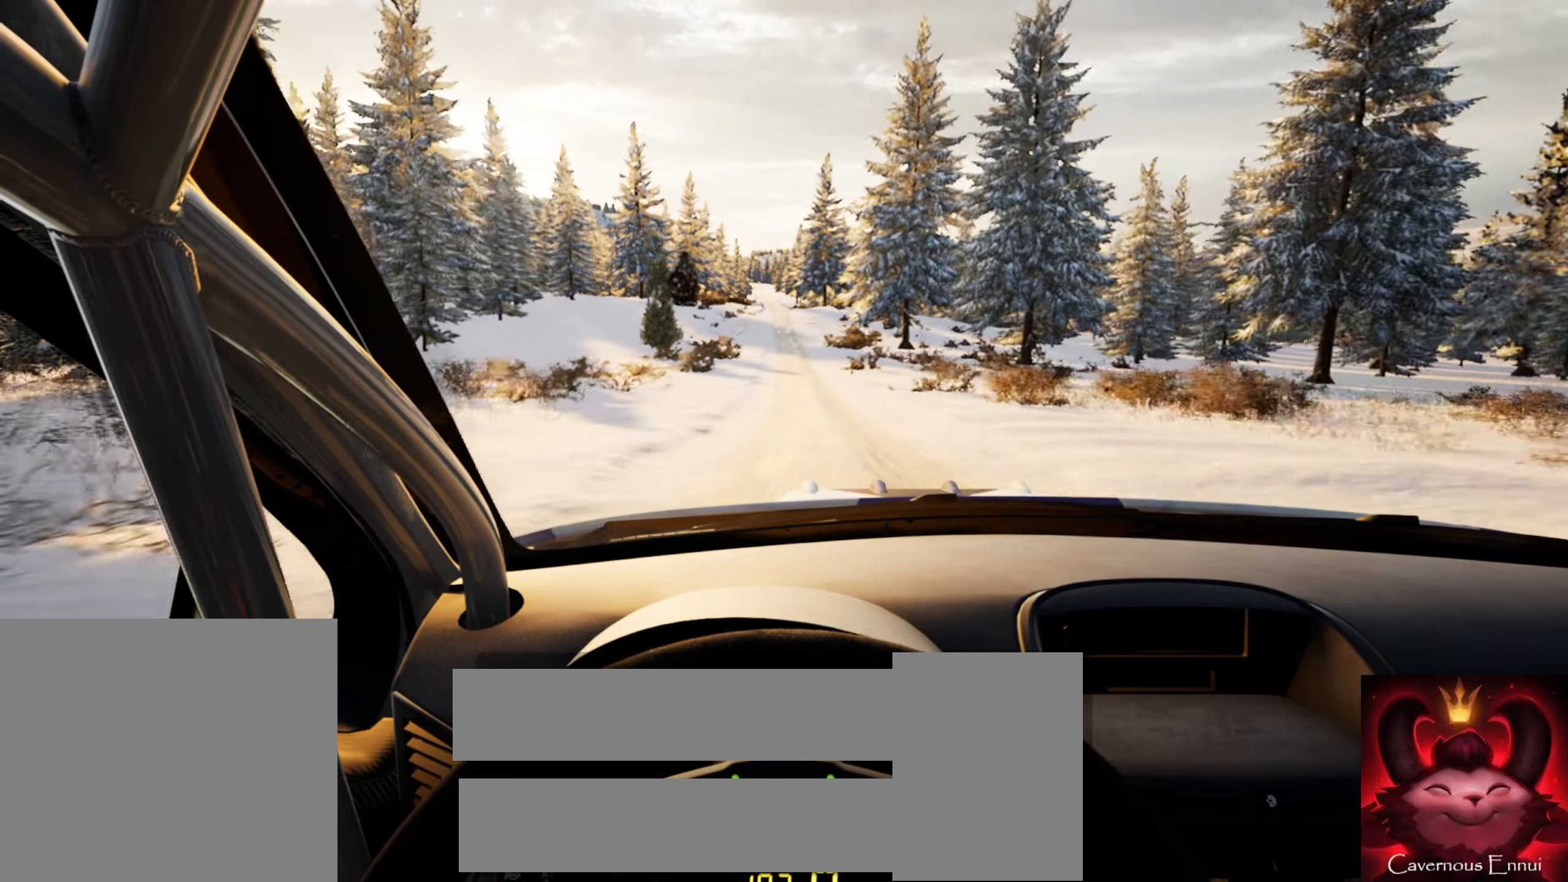
{"buttons": [], "left_stick": "center", "right_stick": "up", "events": [[67, "left_stick", "center"]]}
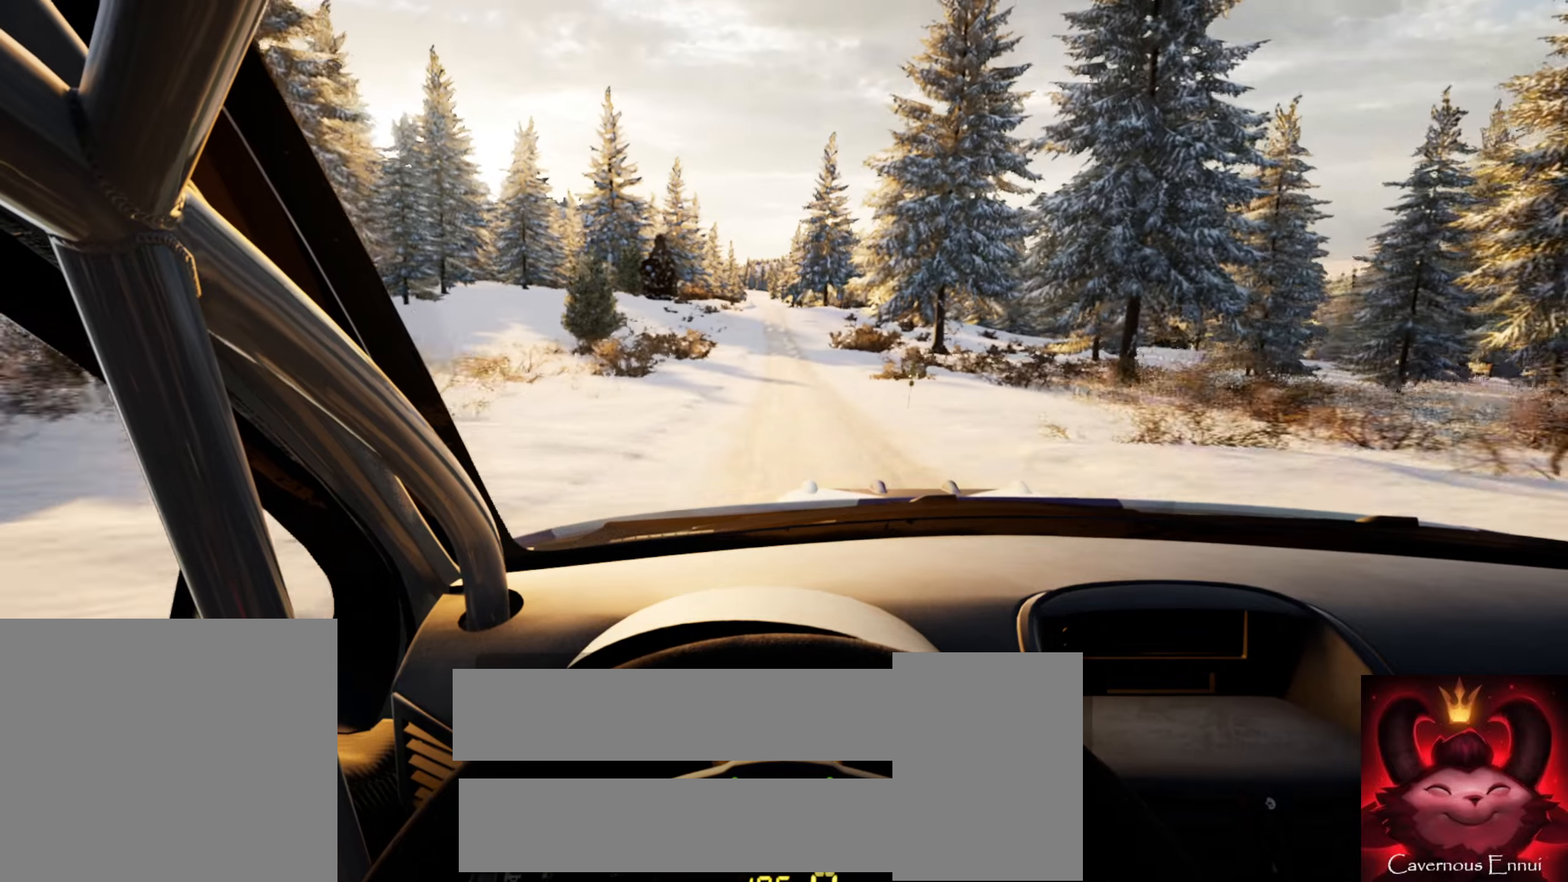
{"buttons": [], "left_stick": "center", "right_stick": "up", "events": [[266, "left_stick", "left"], [416, "left_stick", "center"]]}
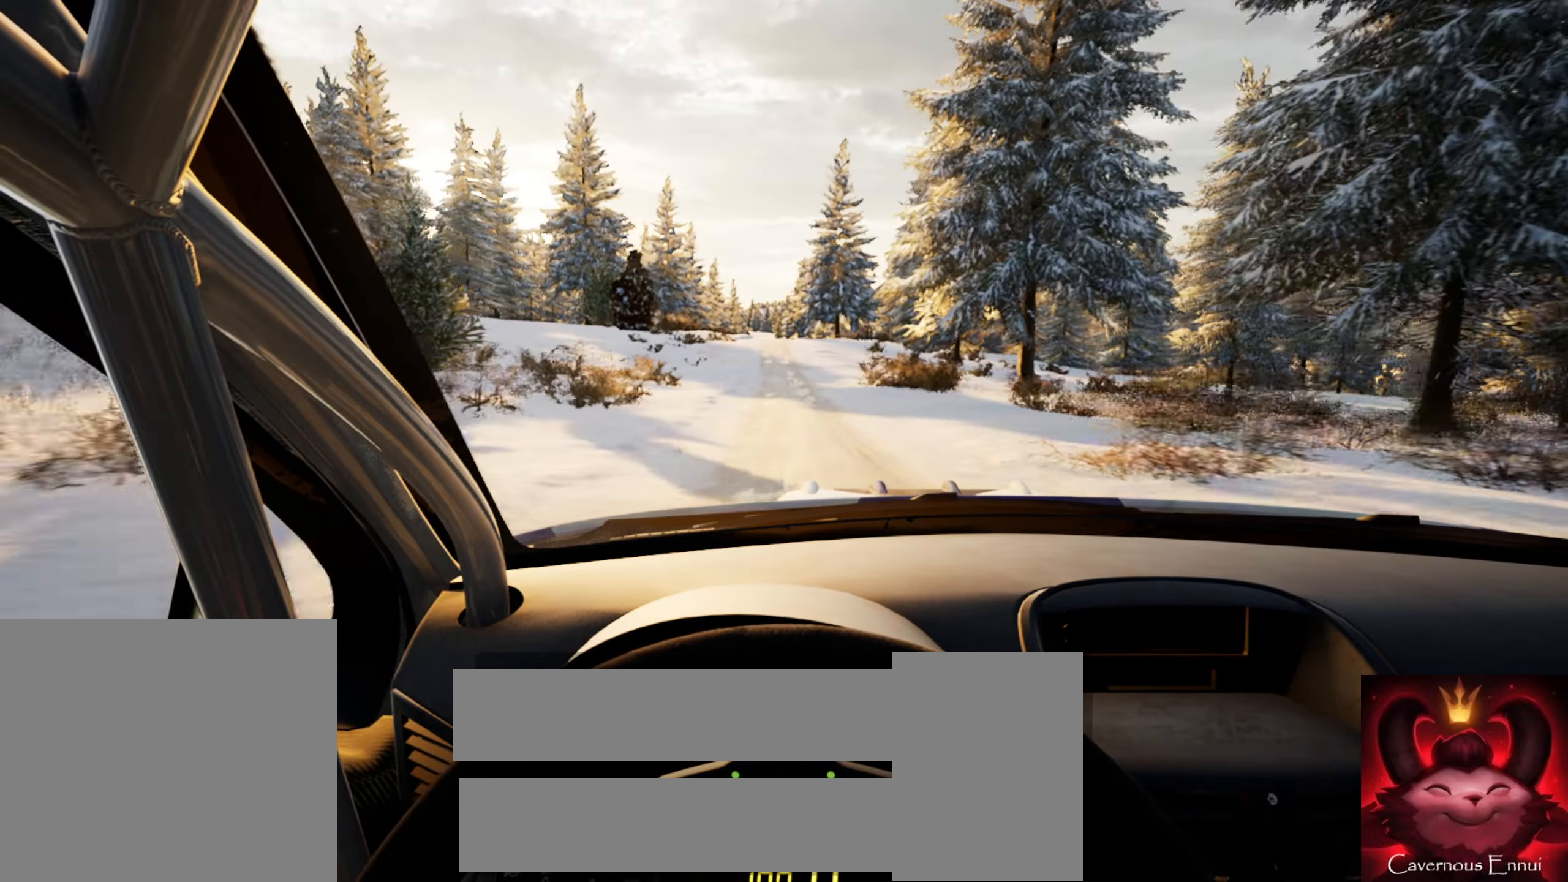
{"buttons": [], "left_stick": "center", "right_stick": "up", "events": []}
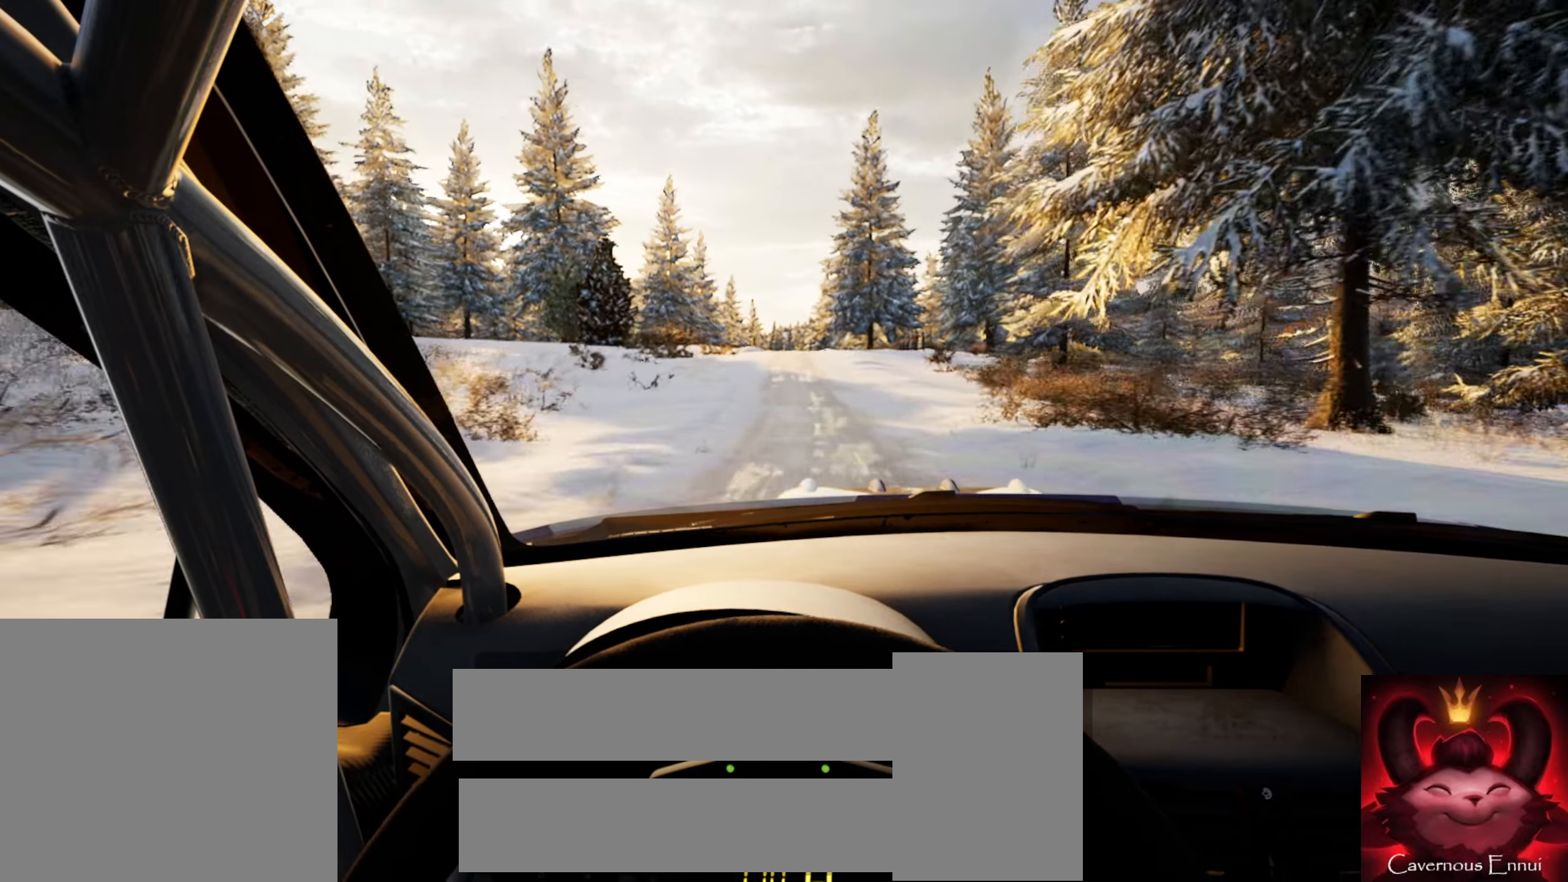
{"buttons": [], "left_stick": "left", "right_stick": "up", "events": [[500, "left_stick", "left"]]}
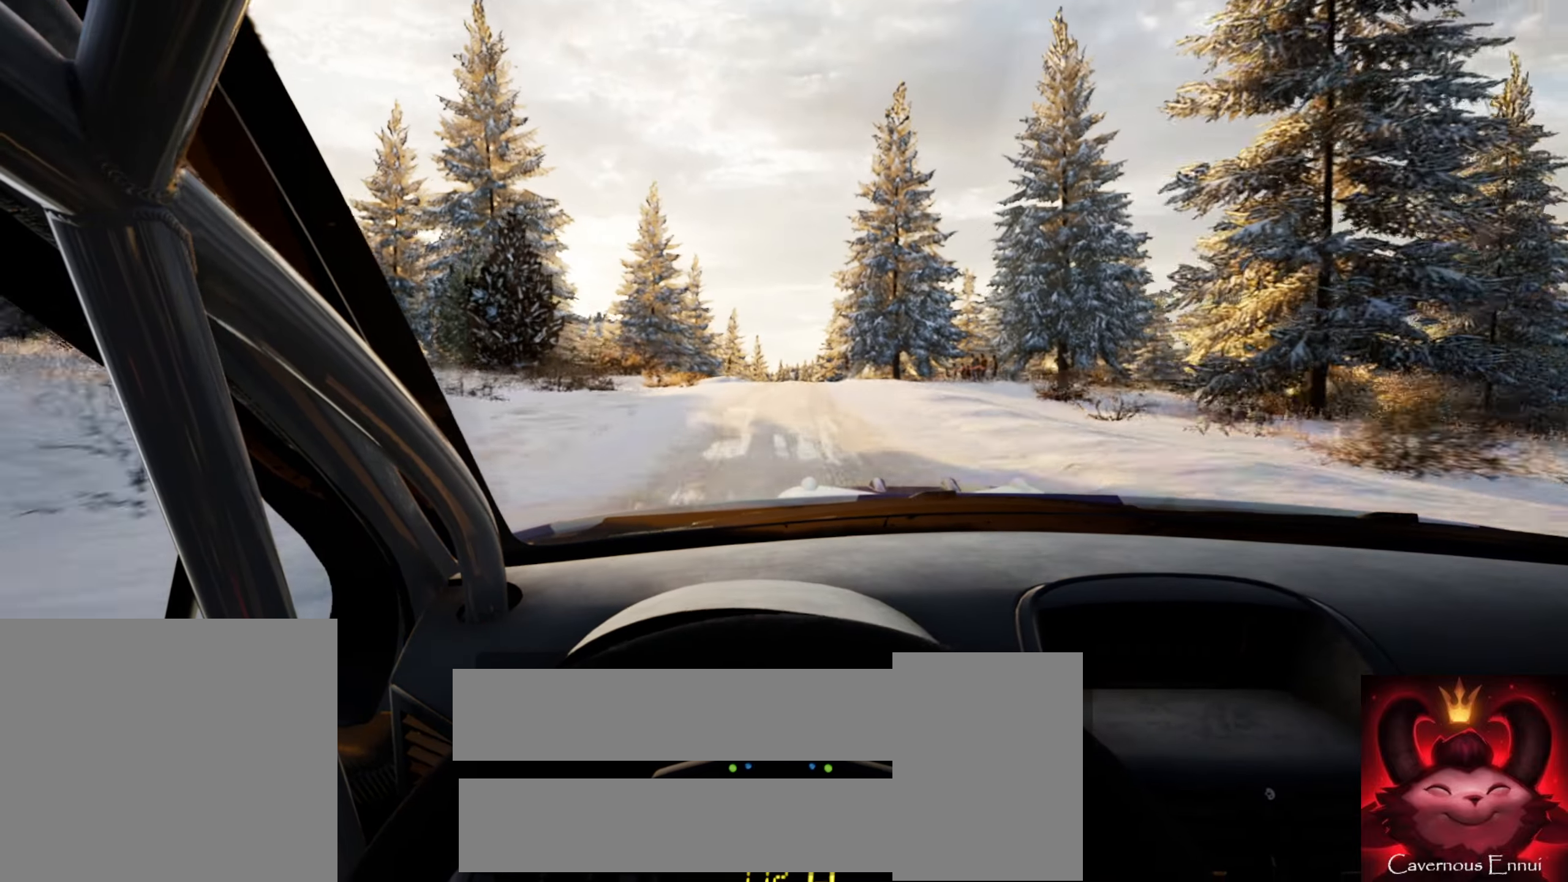
{"buttons": [], "left_stick": "center", "right_stick": "center", "events": [[150, "left_stick", "center"], [216, "right_stick", "center"]]}
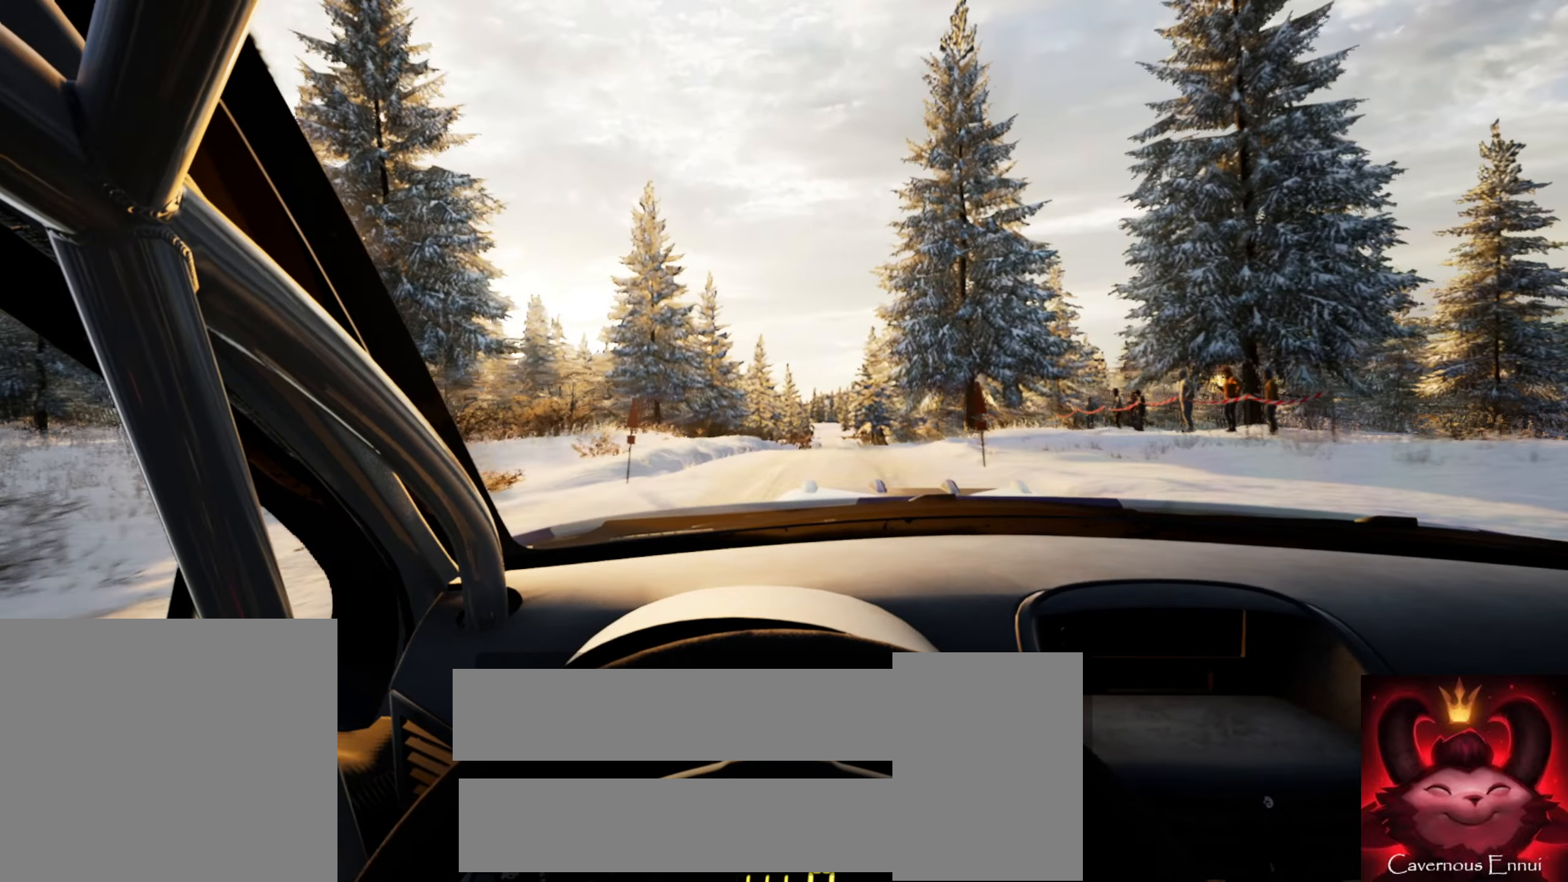
{"buttons": [], "left_stick": "right", "right_stick": "center", "events": [[16, "left_stick", "right"], [183, "left_stick", "center"], [216, "right_stick", "up"], [283, "left_stick", "right"], [366, "right_stick", "center"]]}
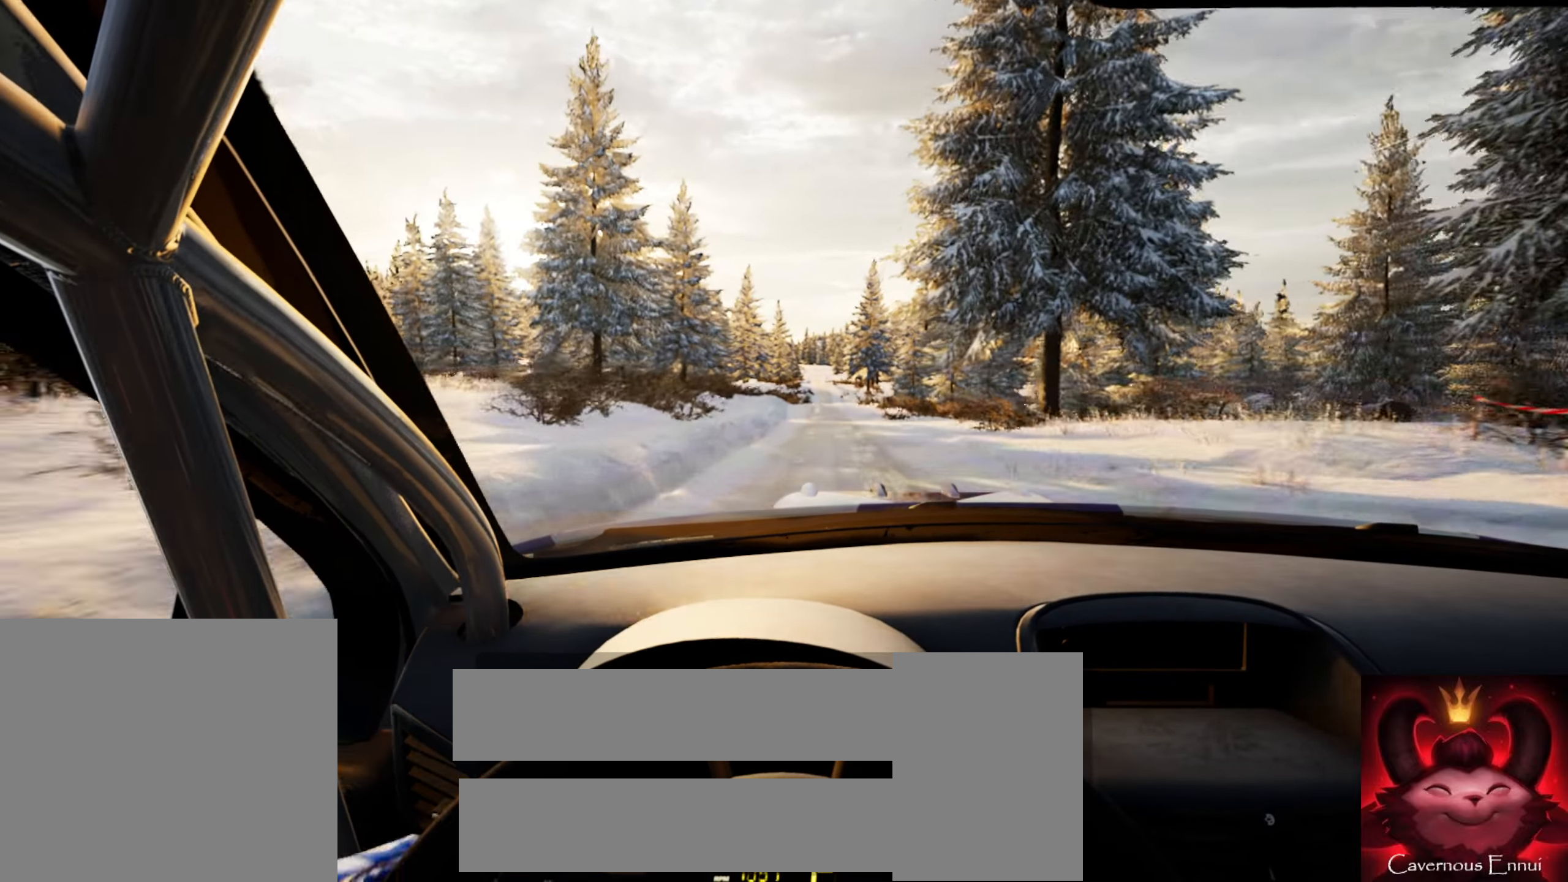
{"buttons": [], "left_stick": "left", "right_stick": "up", "events": [[33, "left_stick", "center"], [116, "left_stick", "right"], [166, "right_stick", "up"], [266, "left_stick", "center"], [416, "left_stick", "left"]]}
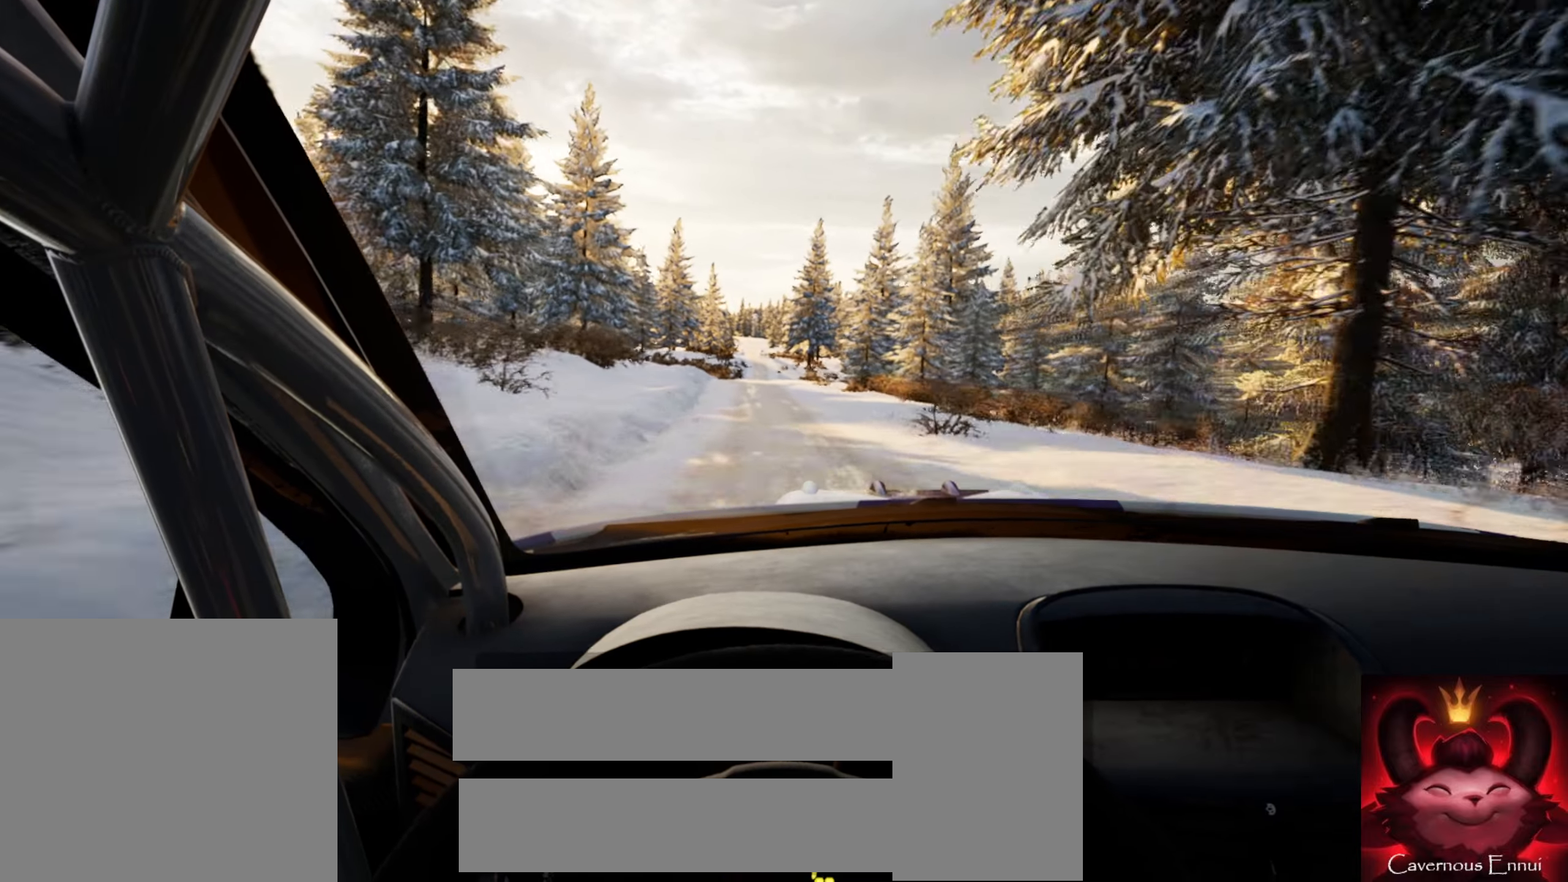
{"buttons": [], "left_stick": "center", "right_stick": "up", "events": [[116, "left_stick", "center"], [250, "left_stick", "left"], [350, "left_stick", "center"]]}
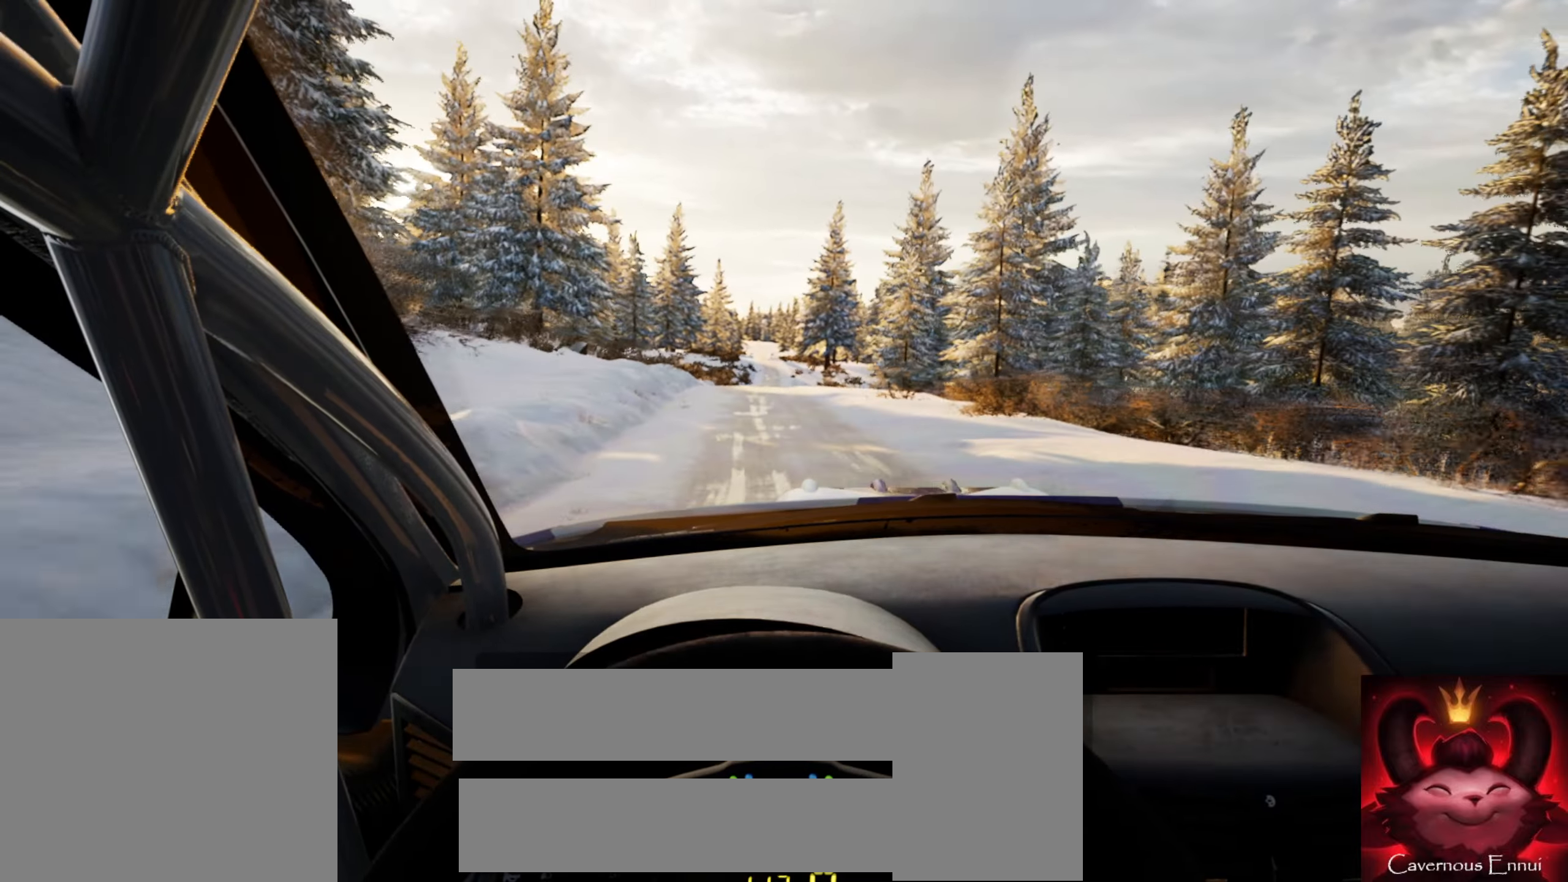
{"buttons": [], "left_stick": "right", "right_stick": "up", "events": [[366, "left_stick", "right"]]}
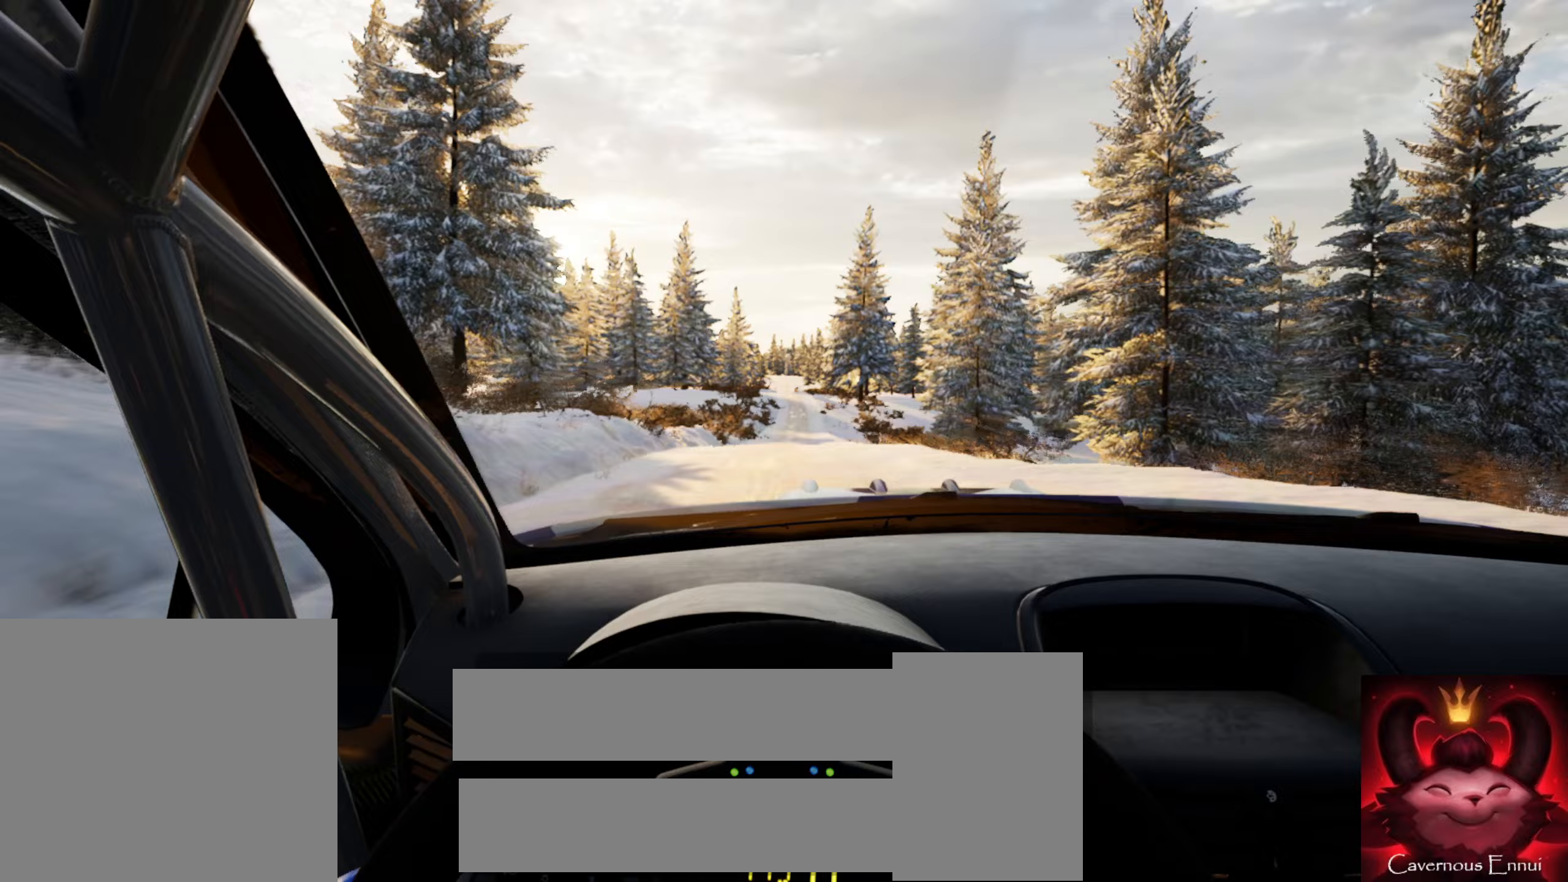
{"buttons": [], "left_stick": "center", "right_stick": "up", "events": [[17, "right_stick", "center"], [100, "left_stick", "center"], [350, "right_stick", "up"]]}
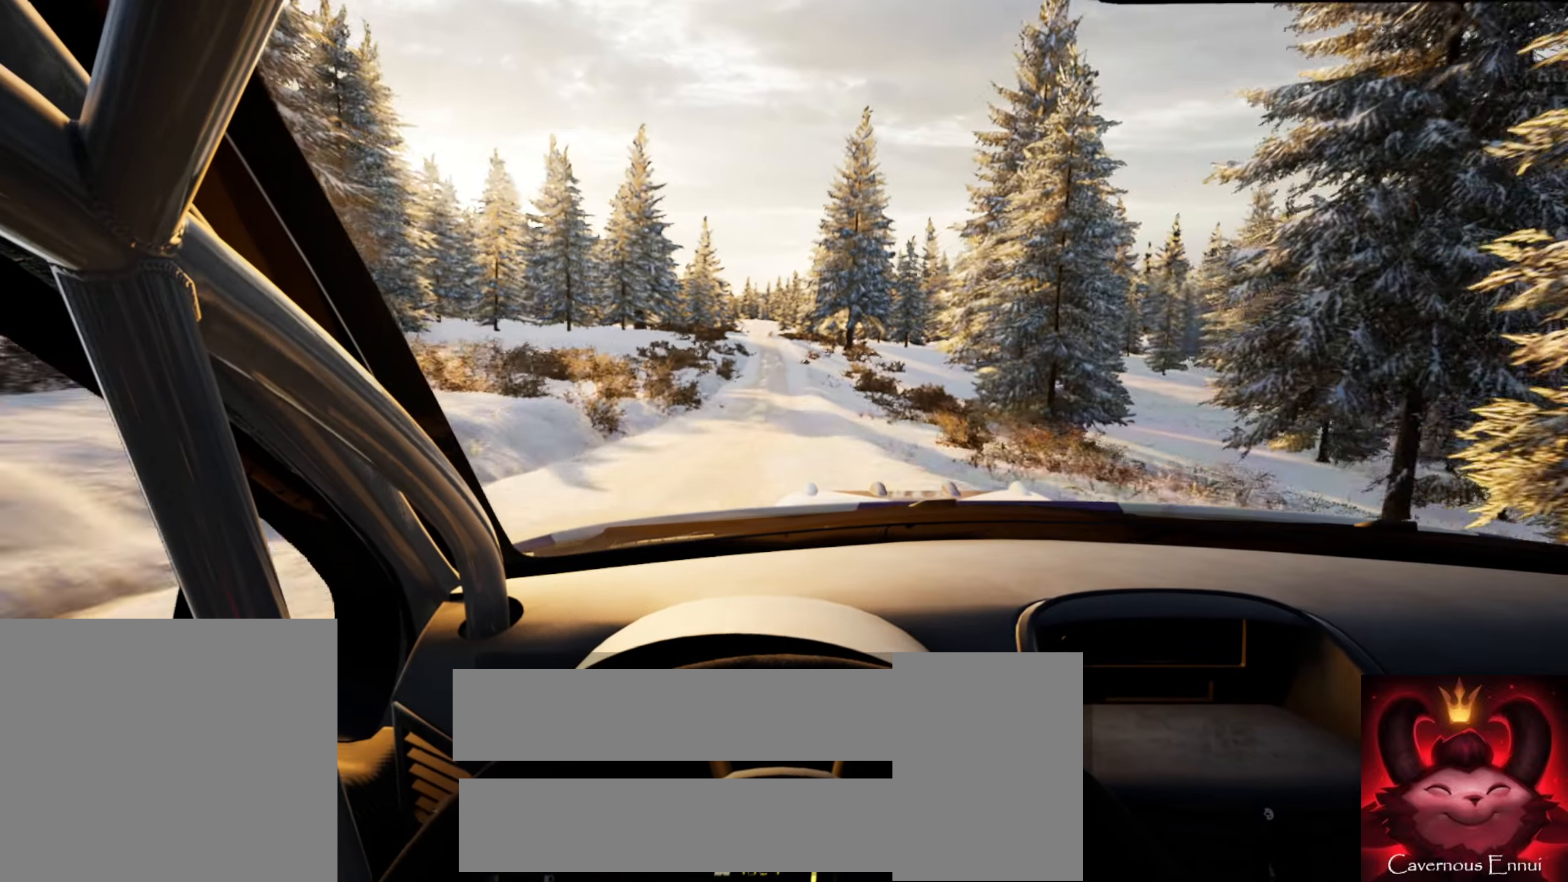
{"buttons": [], "left_stick": "center", "right_stick": "up", "events": [[33, "left_stick", "down-left"], [200, "left_stick", "center"], [317, "left_stick", "left"], [450, "left_stick", "center"]]}
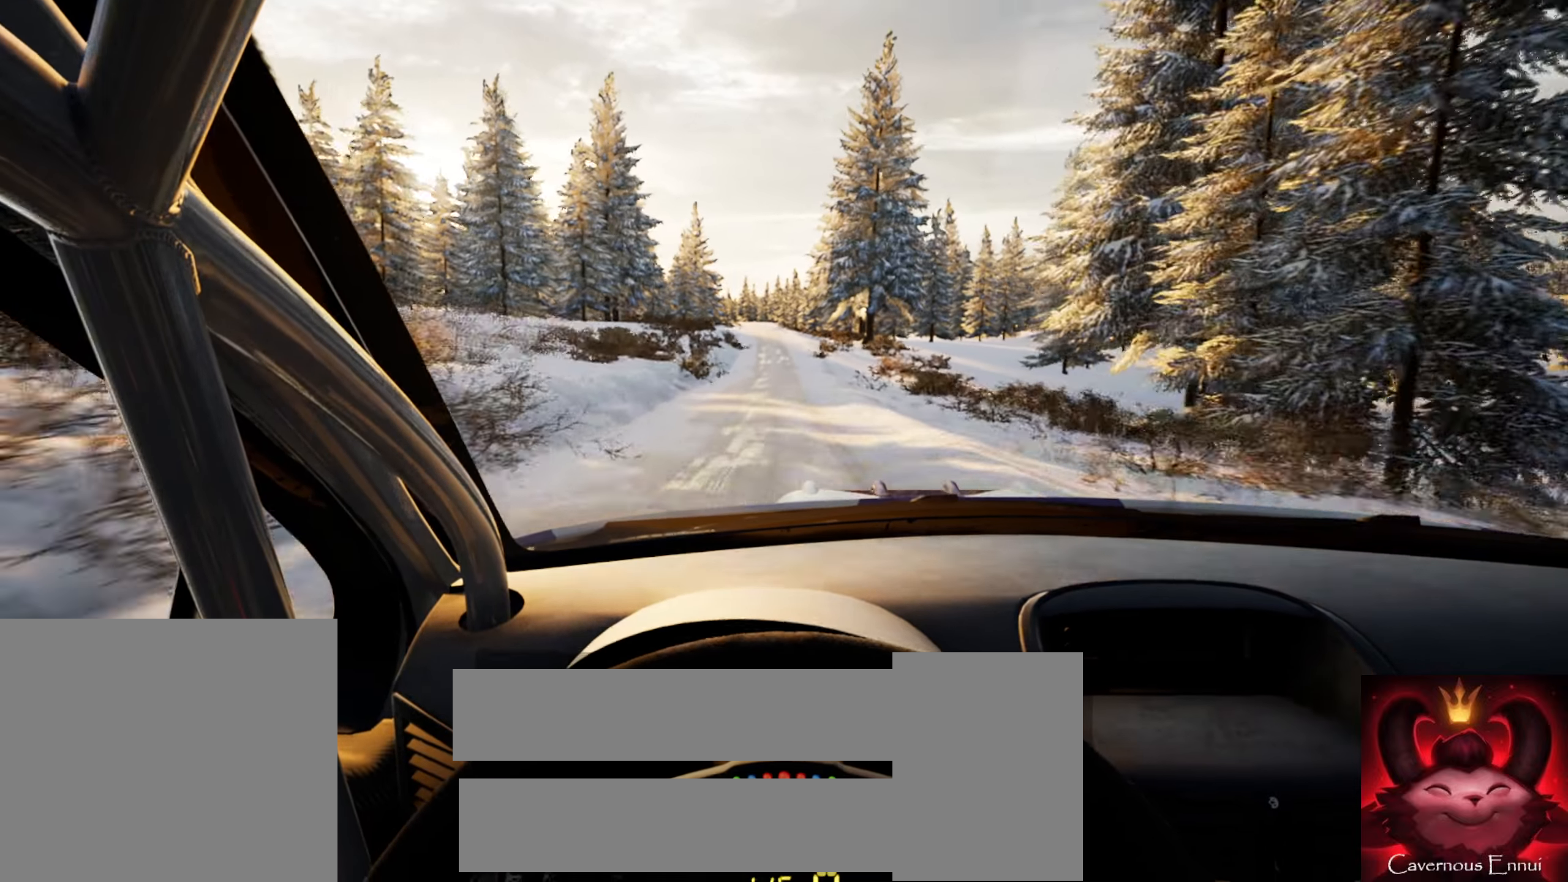
{"buttons": [], "left_stick": "center", "right_stick": "up", "events": [[133, "left_stick", "left"], [233, "left_stick", "center"]]}
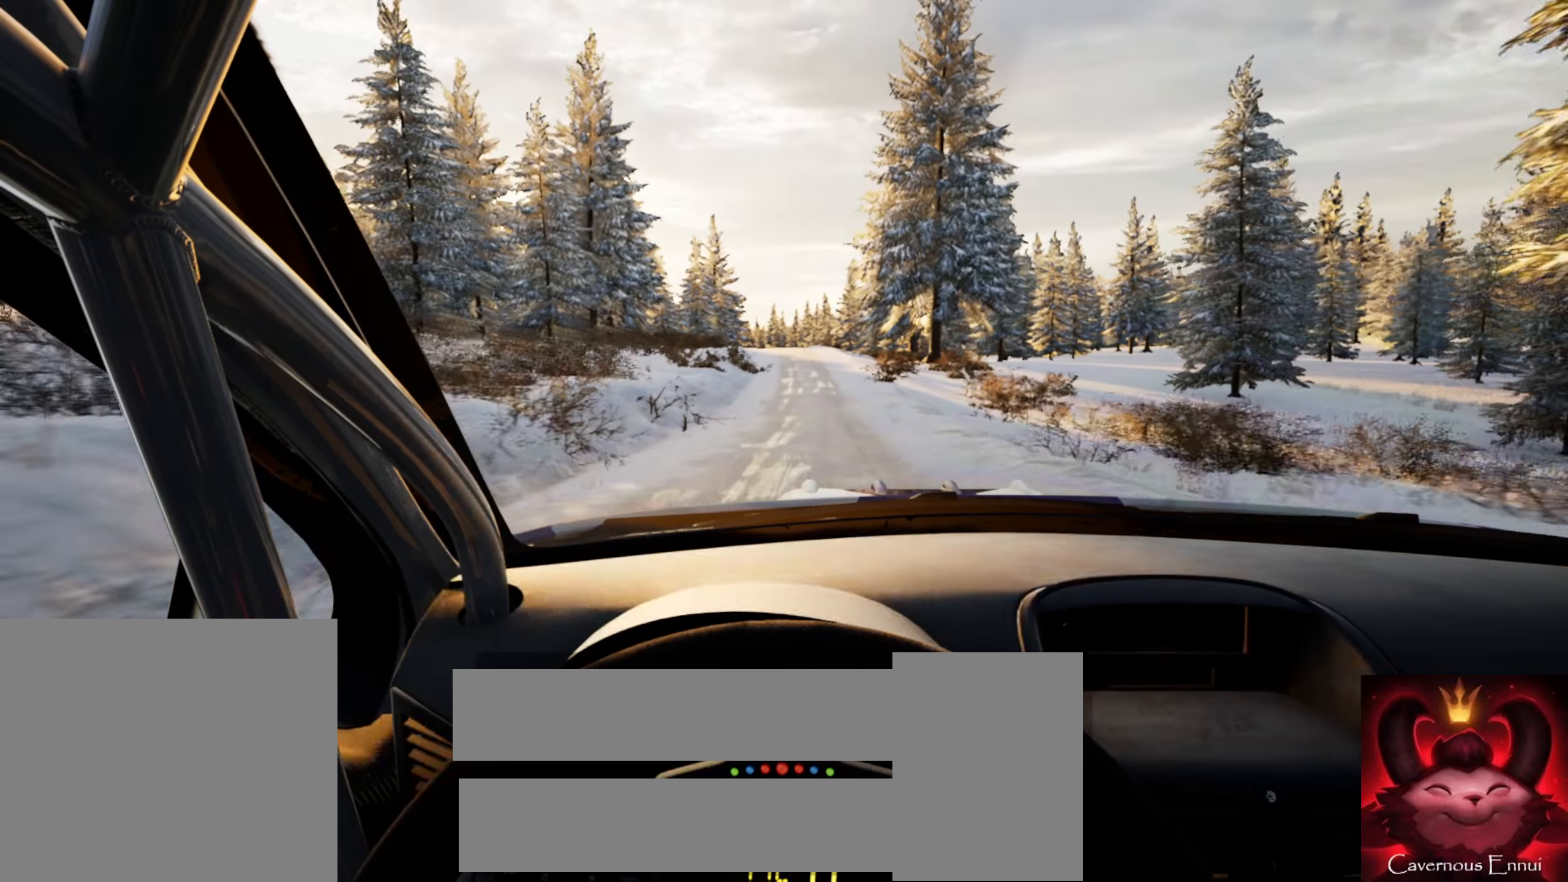
{"buttons": [], "left_stick": "center", "right_stick": "center", "events": [[200, "right_stick", "center"], [317, "left_stick", "left"], [433, "left_stick", "center"]]}
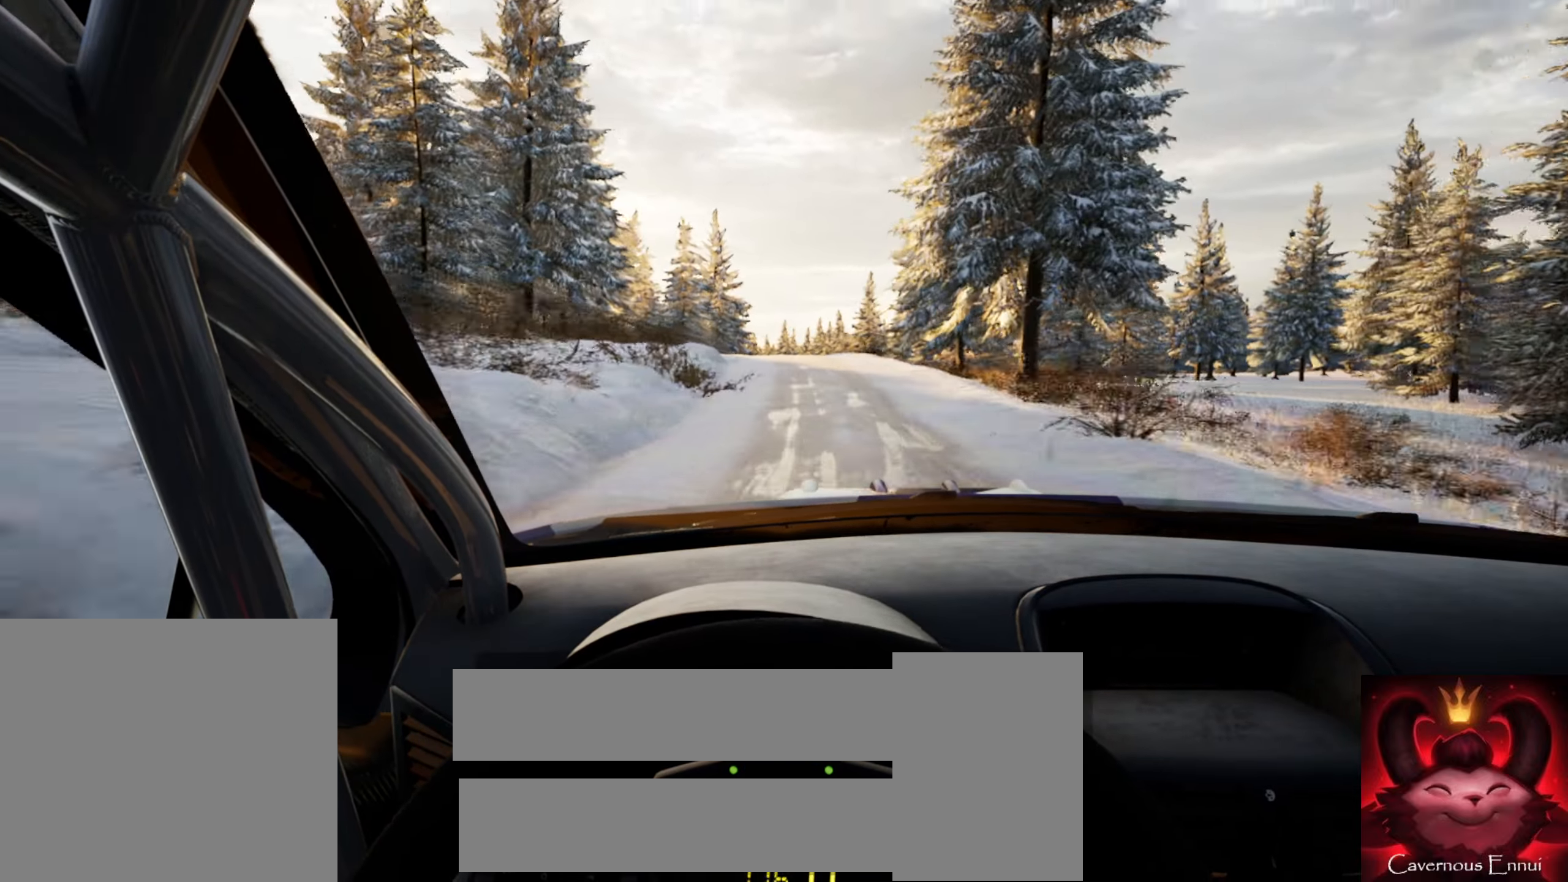
{"buttons": [], "left_stick": "center", "right_stick": "center", "events": [[100, "right_stick", "up"], [133, "left_stick", "down-left"], [233, "left_stick", "center"], [233, "right_stick", "center"], [383, "left_stick", "left"], [467, "left_stick", "center"]]}
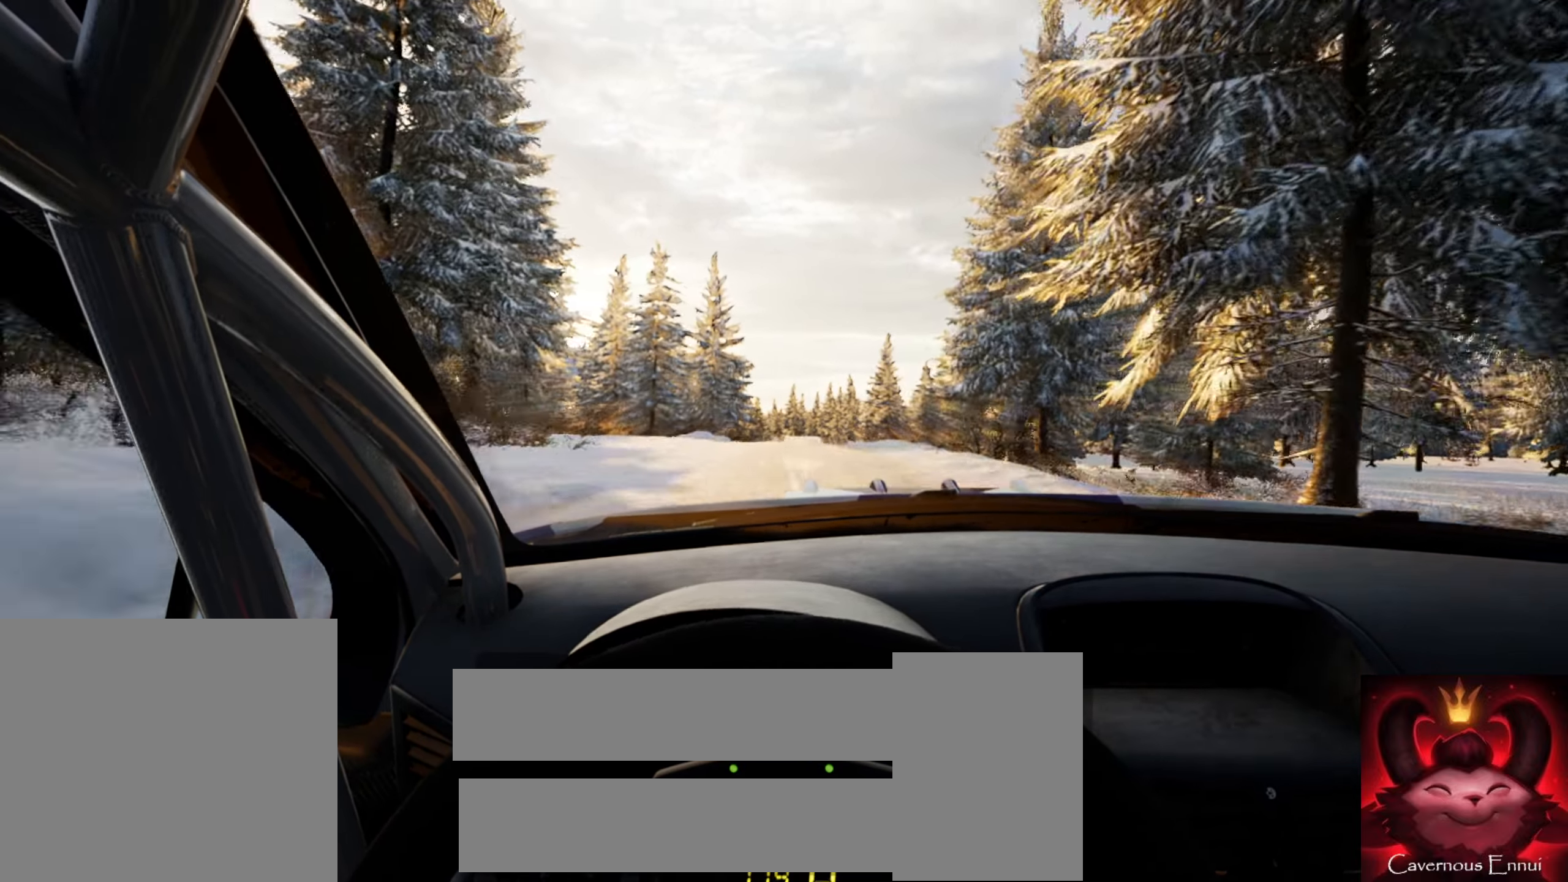
{"buttons": [], "left_stick": "right", "right_stick": "center", "events": [[200, "left_stick", "down-left"], [267, "left_stick", "center"], [367, "right_stick", "up"], [500, "left_stick", "right"], [500, "right_stick", "center"]]}
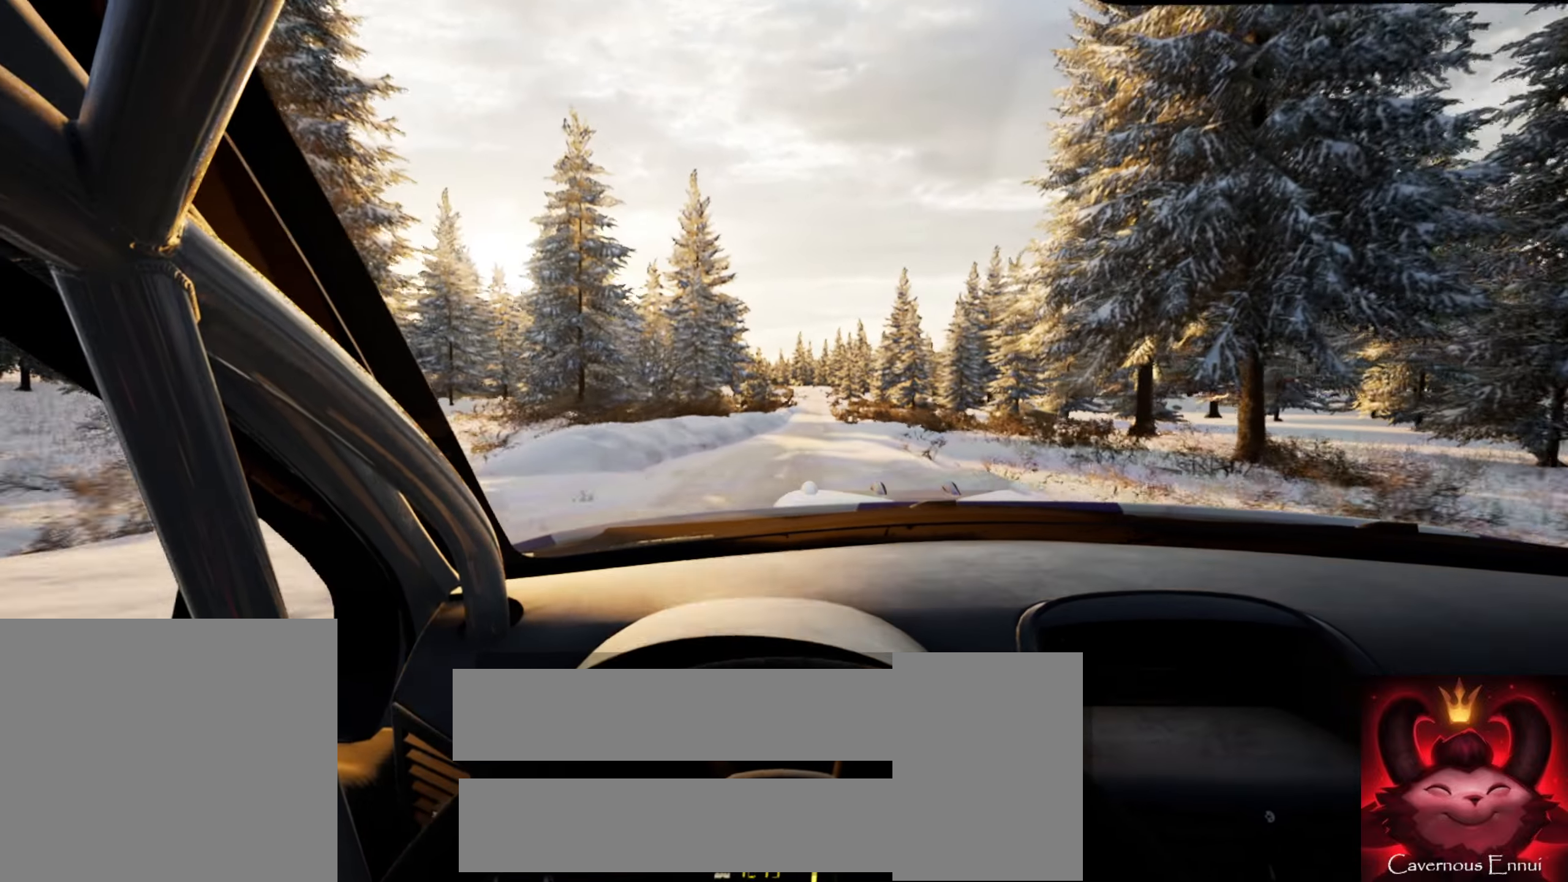
{"buttons": [], "left_stick": "left", "right_stick": "center", "events": [[217, "right_stick", "up"], [267, "left_stick", "center"], [383, "left_stick", "right"], [433, "right_stick", "center"], [500, "left_stick", "left"]]}
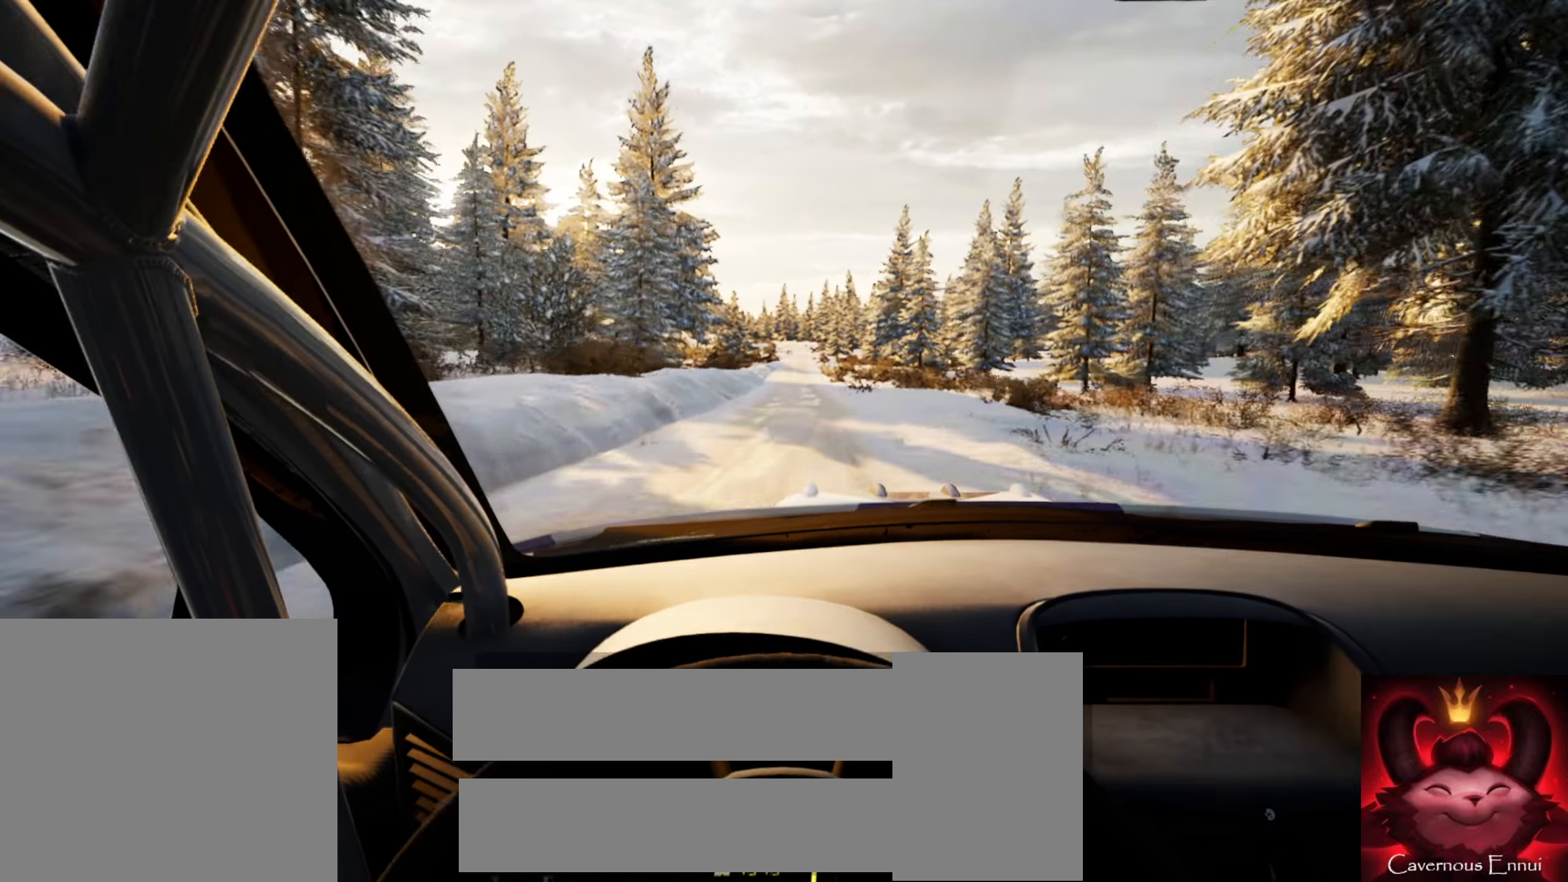
{"buttons": [], "left_stick": "center", "right_stick": "up", "events": [[17, "left_stick", "center"], [150, "left_stick", "left"], [150, "right_stick", "up"], [250, "left_stick", "center"]]}
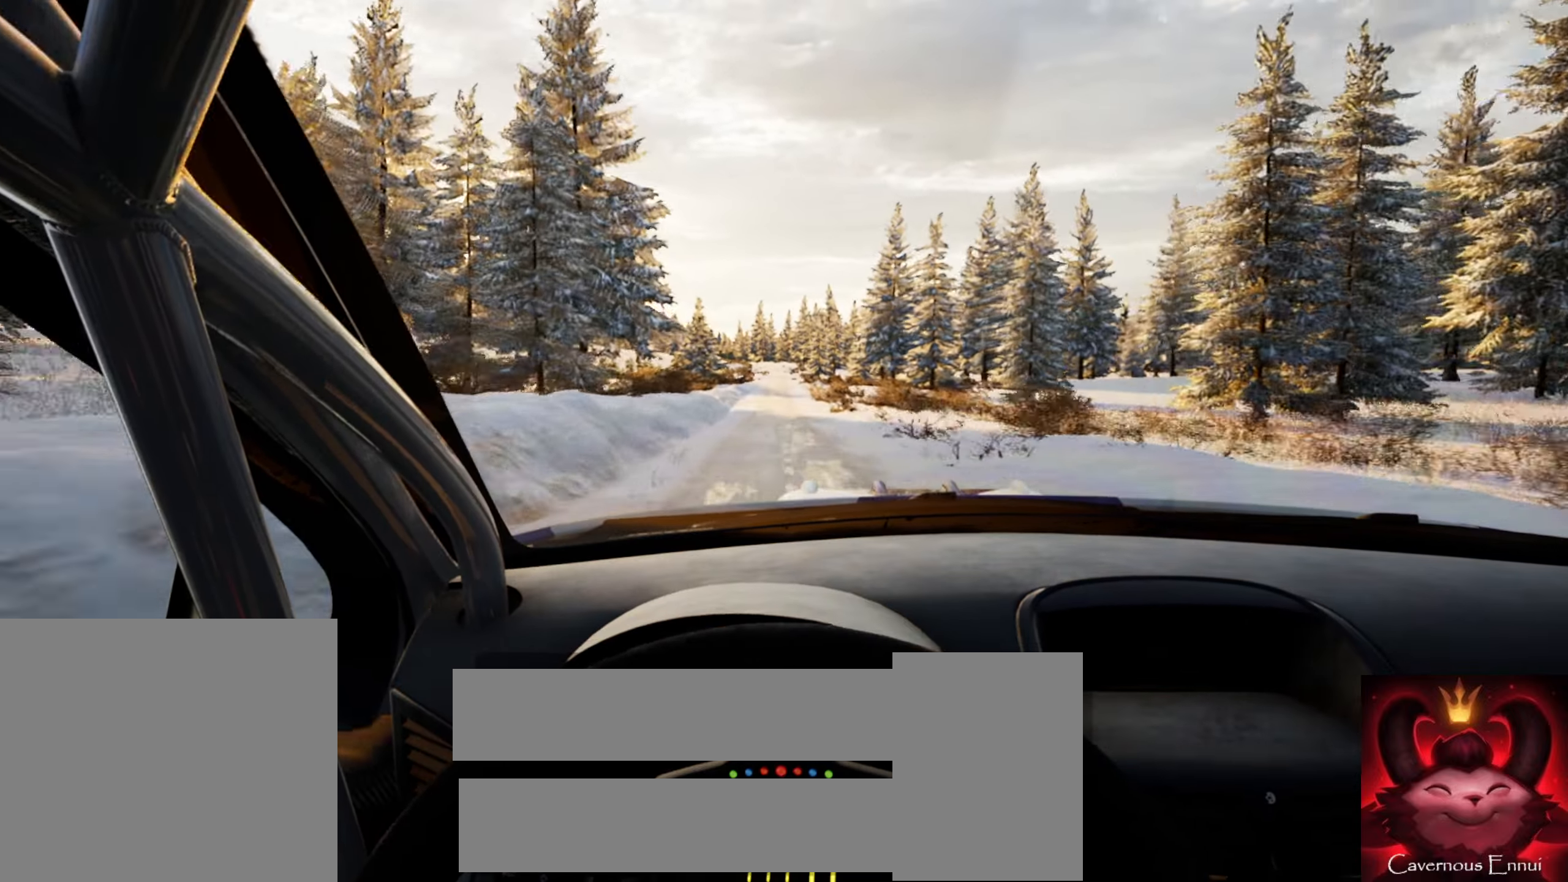
{"buttons": [], "left_stick": "down-left", "right_stick": "up", "events": [[150, "left_stick", "right"], [267, "left_stick", "center"], [450, "left_stick", "down-left"]]}
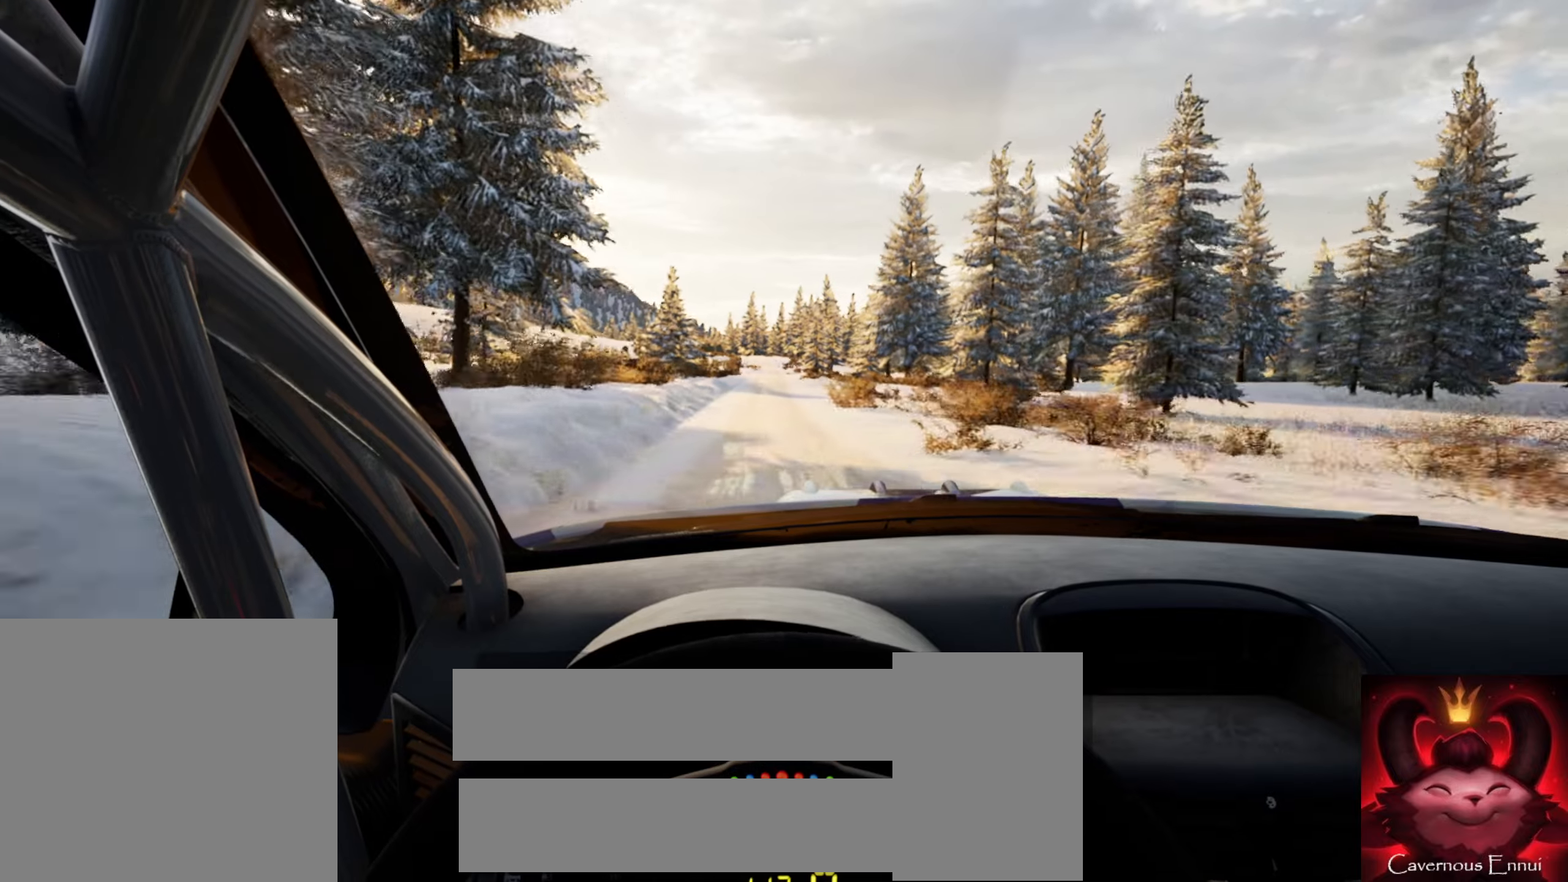
{"buttons": [], "left_stick": "right", "right_stick": "center", "events": [[84, "left_stick", "center"], [334, "left_stick", "right"], [484, "right_stick", "center"]]}
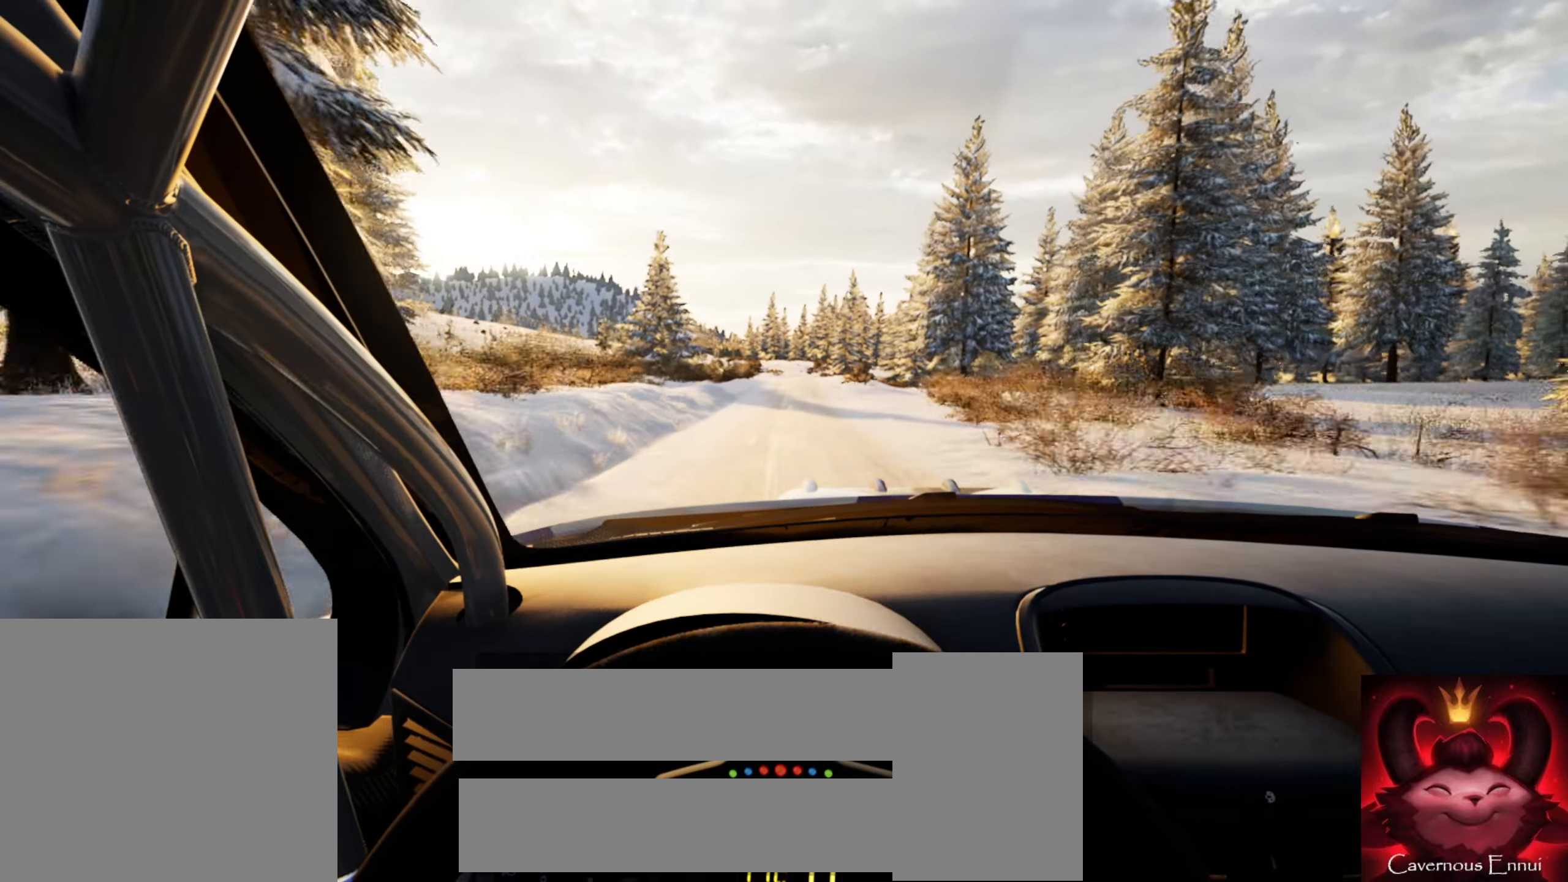
{"buttons": [], "left_stick": "center", "right_stick": "up", "events": [[17, "left_stick", "center"], [200, "left_stick", "right"], [250, "right_stick", "up"], [317, "left_stick", "center"]]}
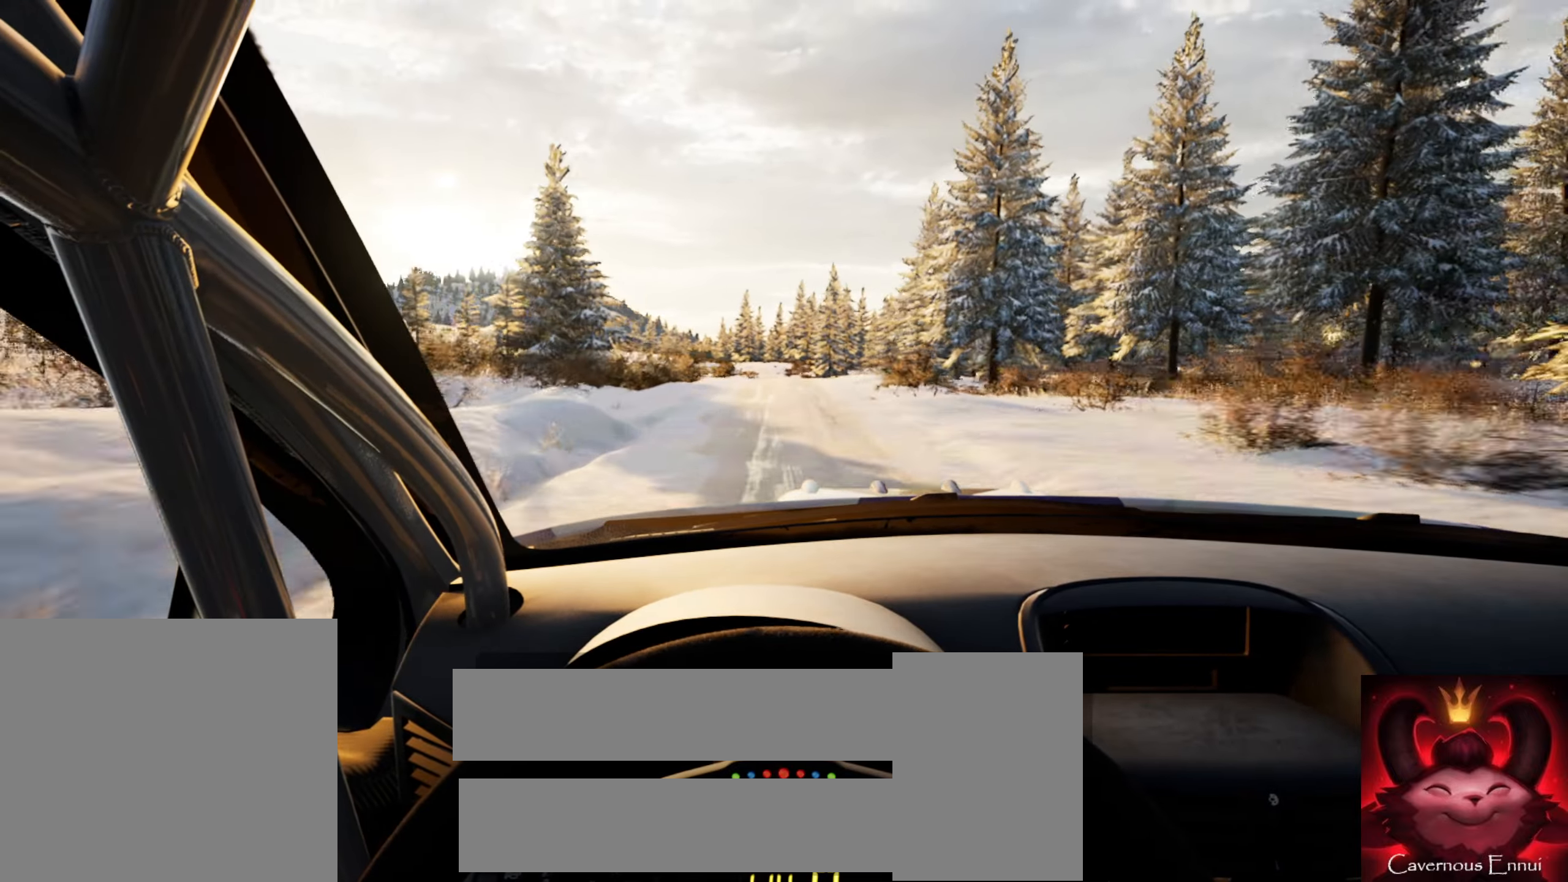
{"buttons": [], "left_stick": "center", "right_stick": "center", "events": [[17, "right_stick", "center"], [200, "L2", "down"], [400, "L2", "up"], [417, "left_stick", "down-left"], [484, "left_stick", "center"]]}
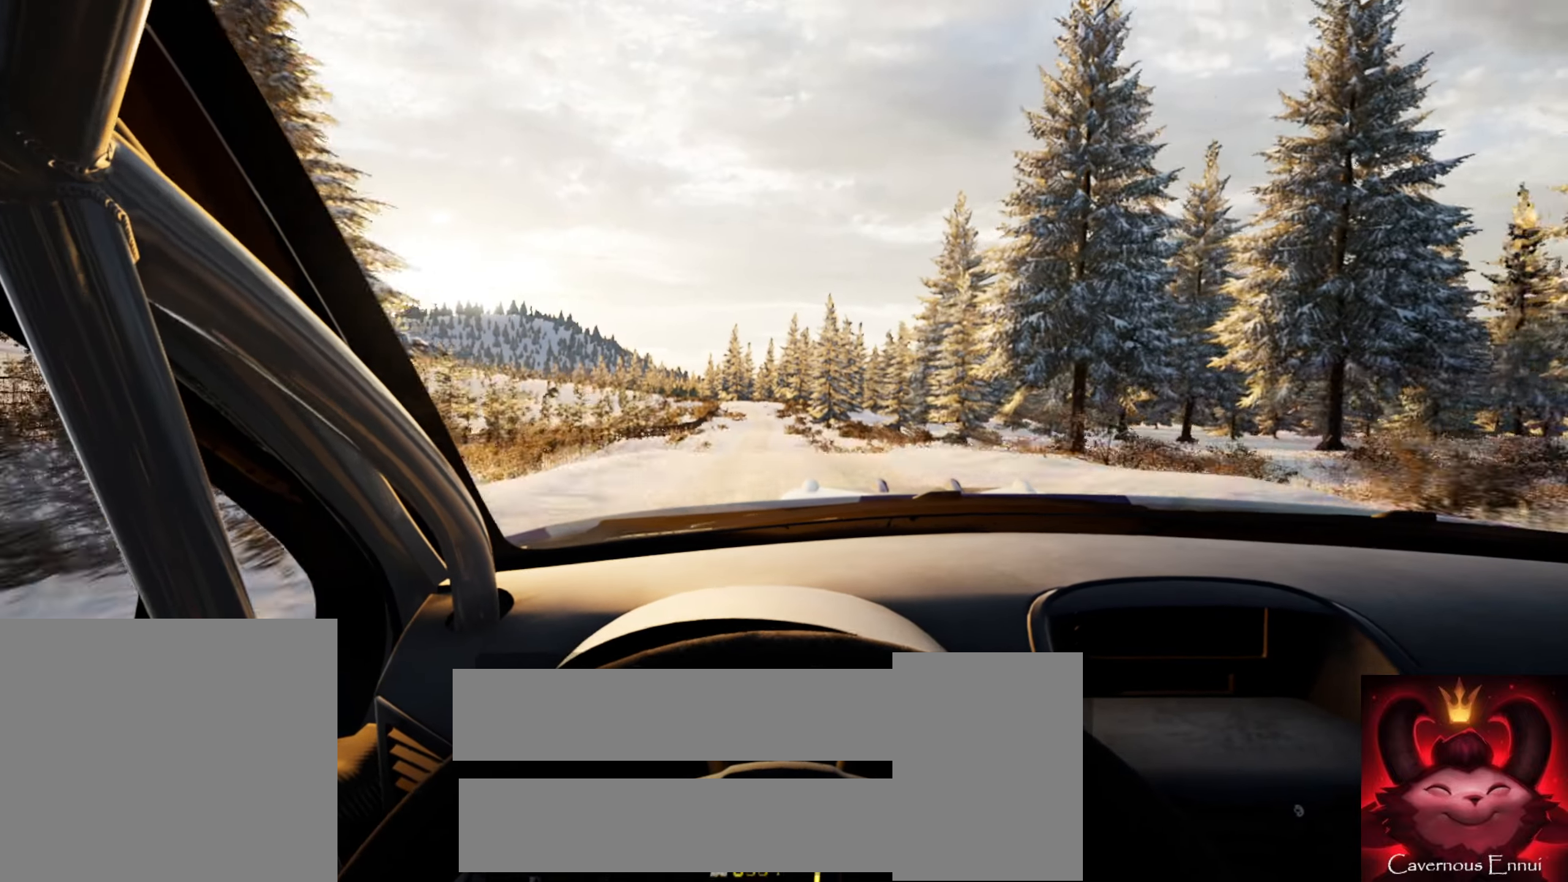
{"buttons": [], "left_stick": "left", "right_stick": "center", "events": [[250, "right_stick", "up"], [434, "right_stick", "center"], [484, "left_stick", "left"]]}
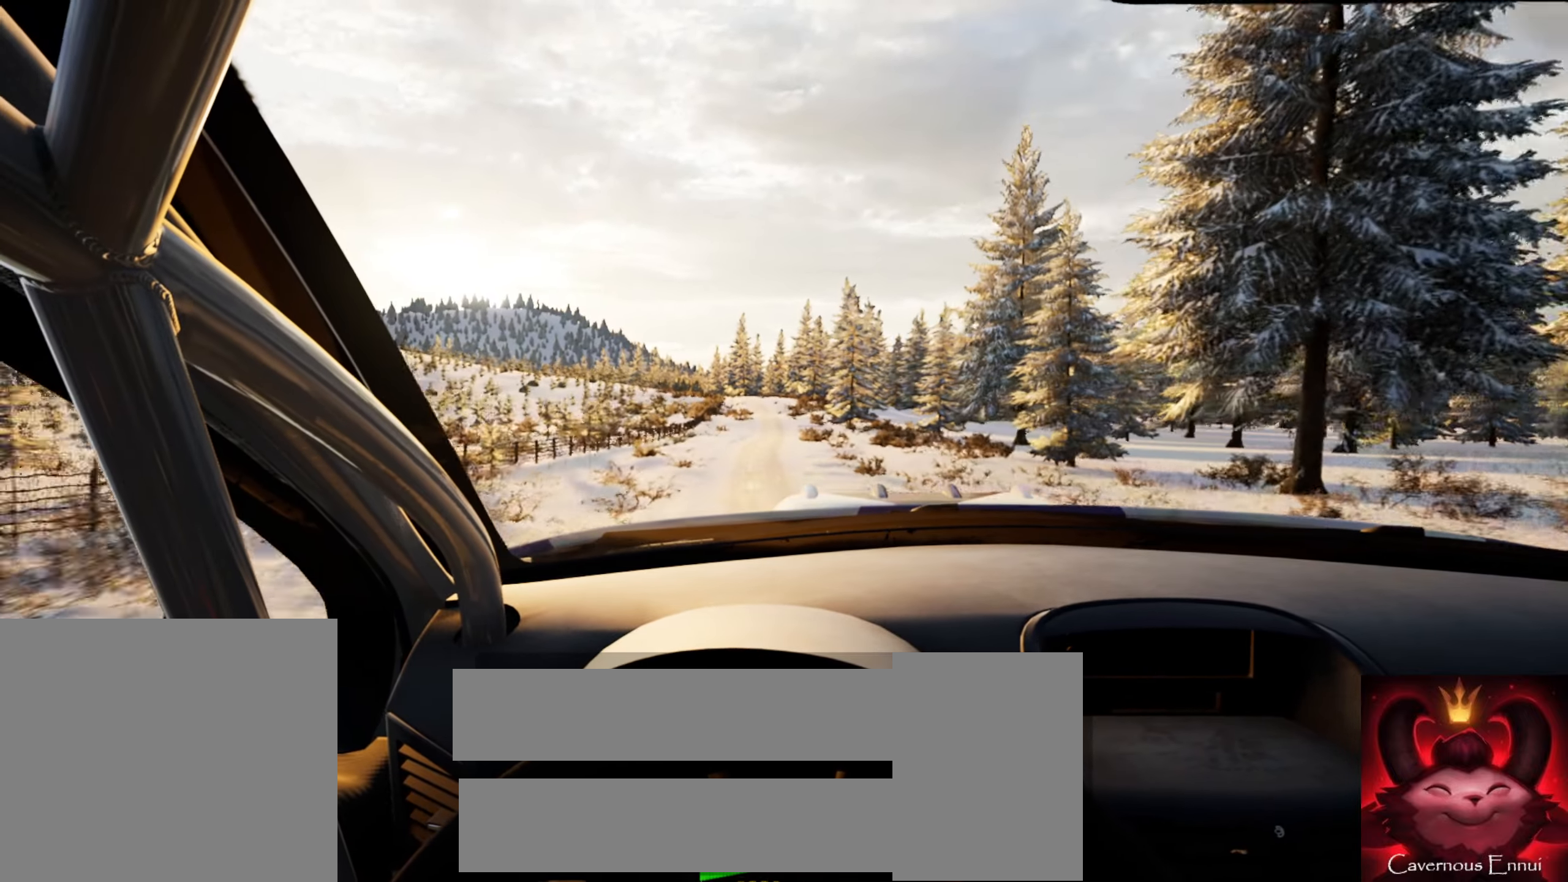
{"buttons": [], "left_stick": "center", "right_stick": "center", "events": [[134, "left_stick", "center"], [250, "left_stick", "left"], [434, "left_stick", "center"]]}
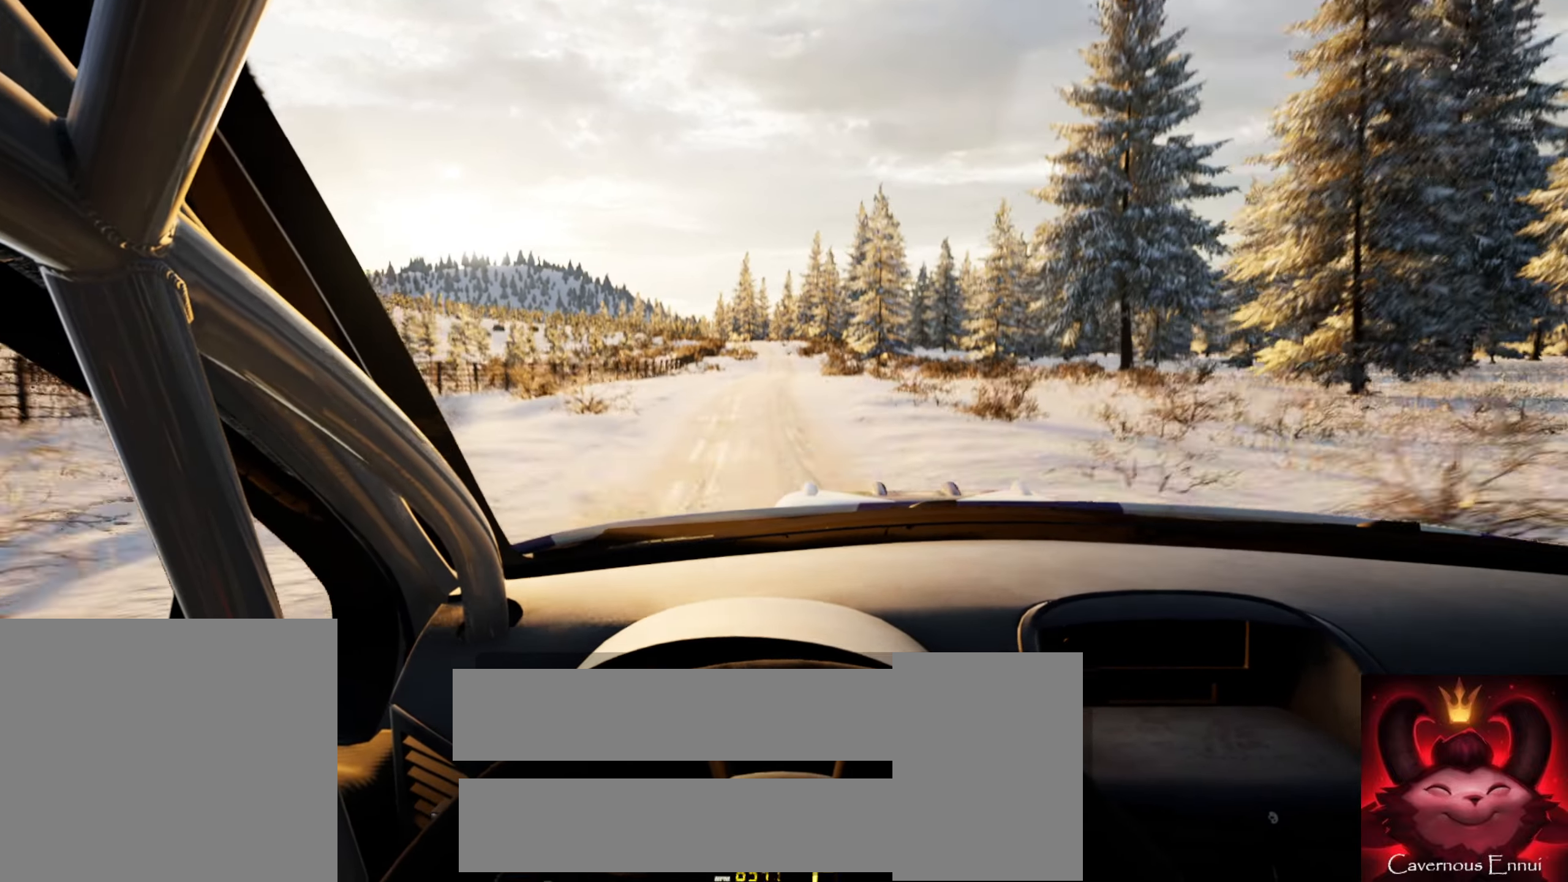
{"buttons": [], "left_stick": "center", "right_stick": "up", "events": [[200, "left_stick", "down-left"], [317, "left_stick", "center"], [367, "right_stick", "up"]]}